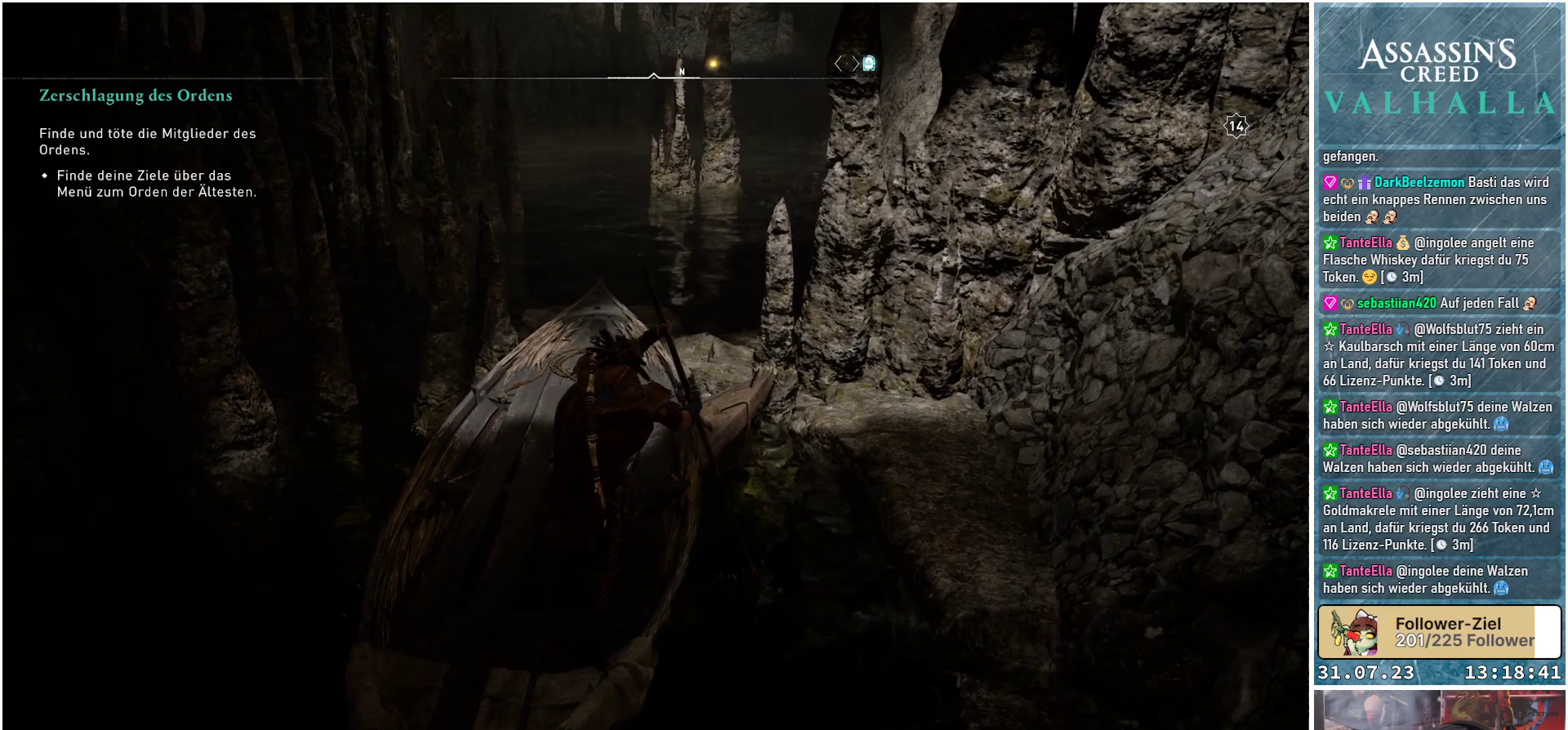
Gameplay with a controller (Xbox layout); each line is a JSON object with the inputs held at the frame after it. "events" lists button and stick changes between this image and that frame as [ms after this image, input, new state], when the widget could be followed in between.
{"buttons": [], "left_stick": "up", "right_stick": "center", "events": []}
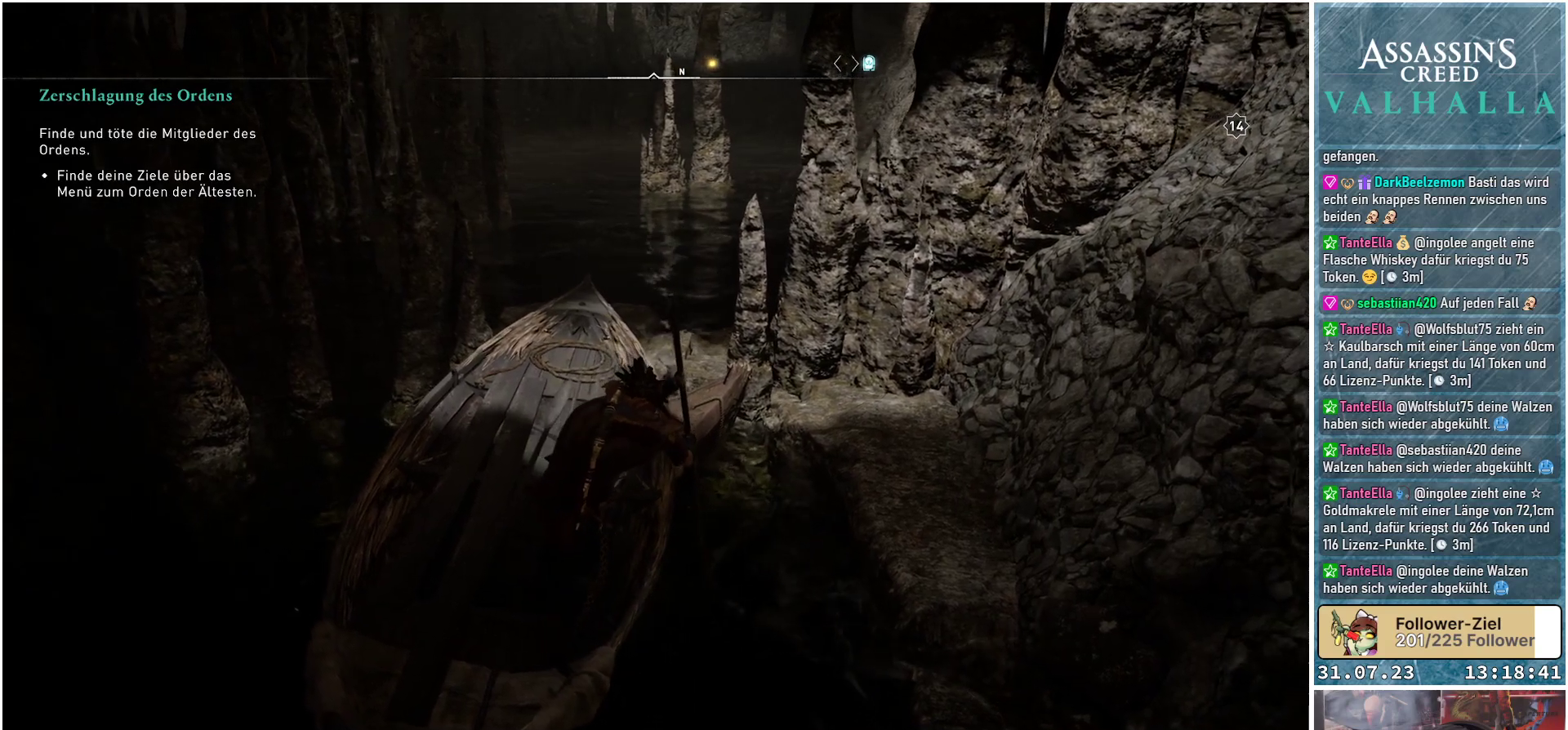
{"buttons": [], "left_stick": "up", "right_stick": "center", "events": []}
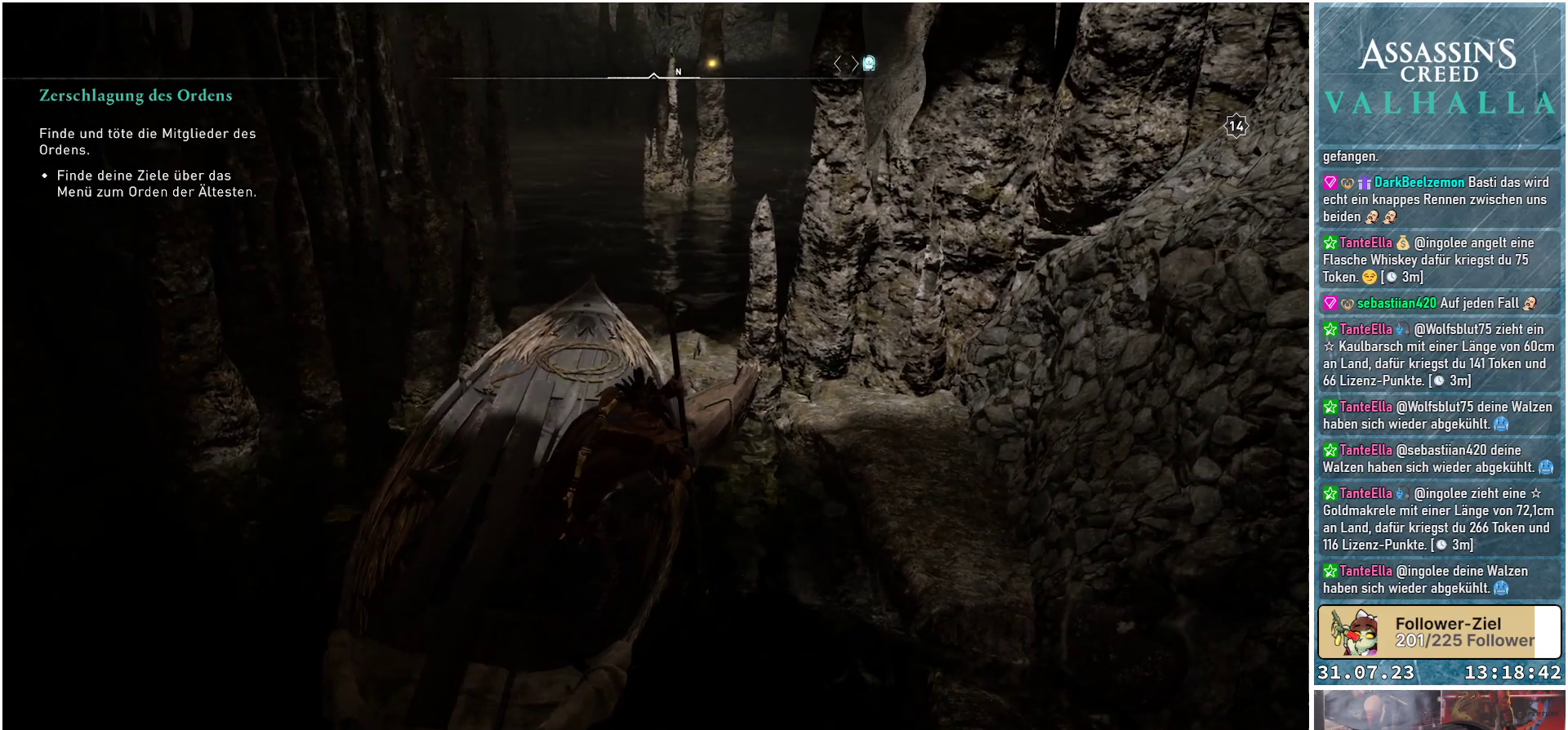
{"buttons": [], "left_stick": "up", "right_stick": "center", "events": []}
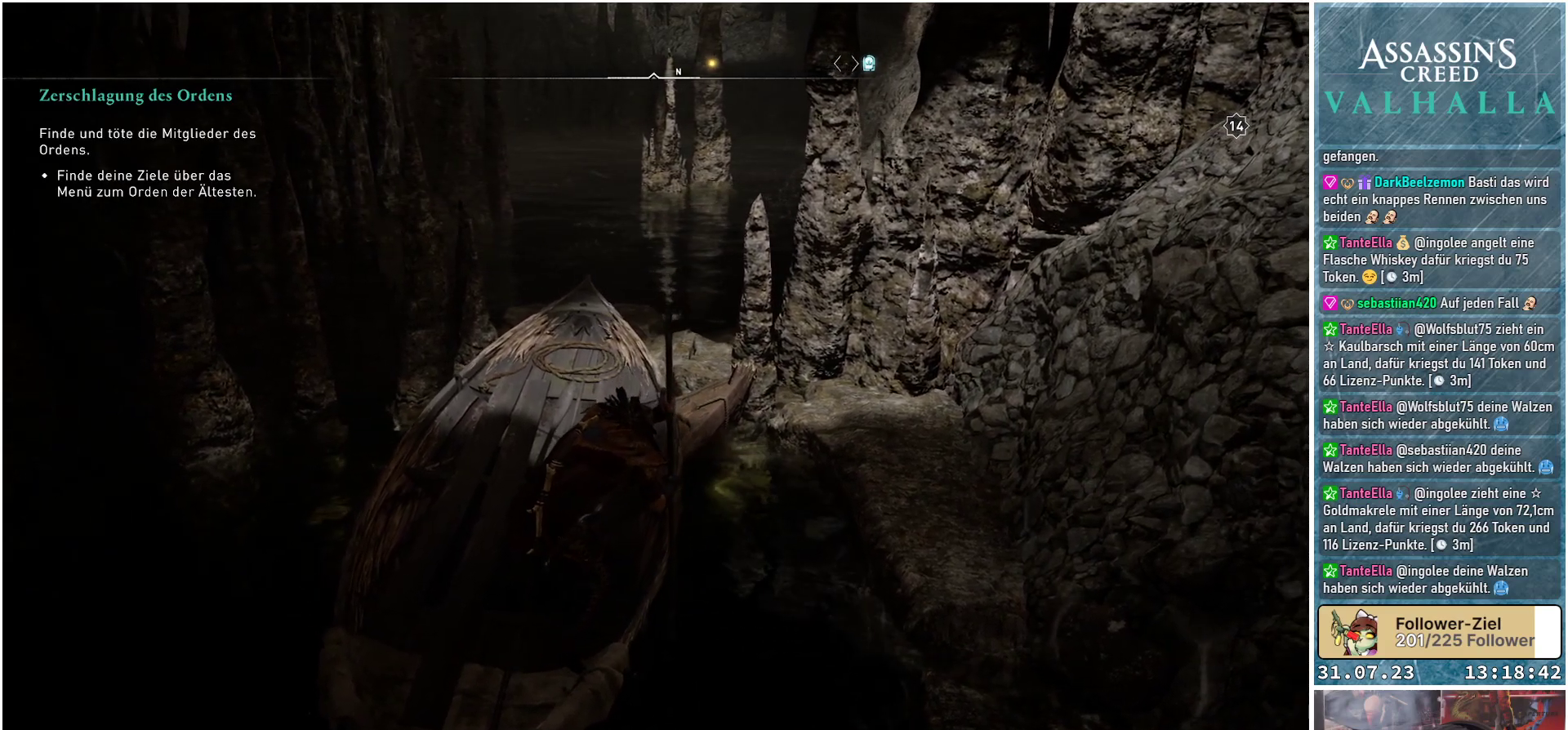
{"buttons": [], "left_stick": "up", "right_stick": "center", "events": []}
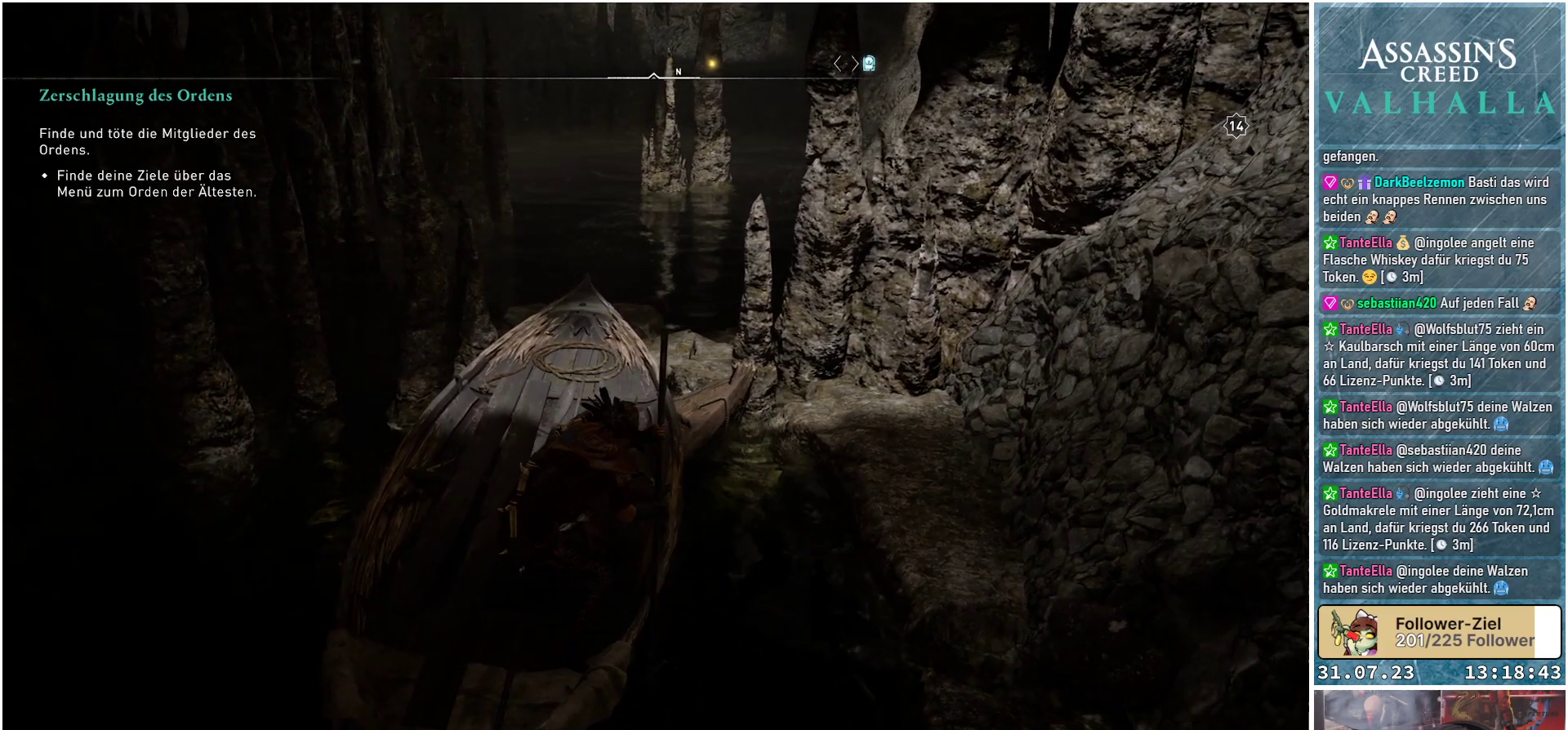
{"buttons": [], "left_stick": "up", "right_stick": "center", "events": []}
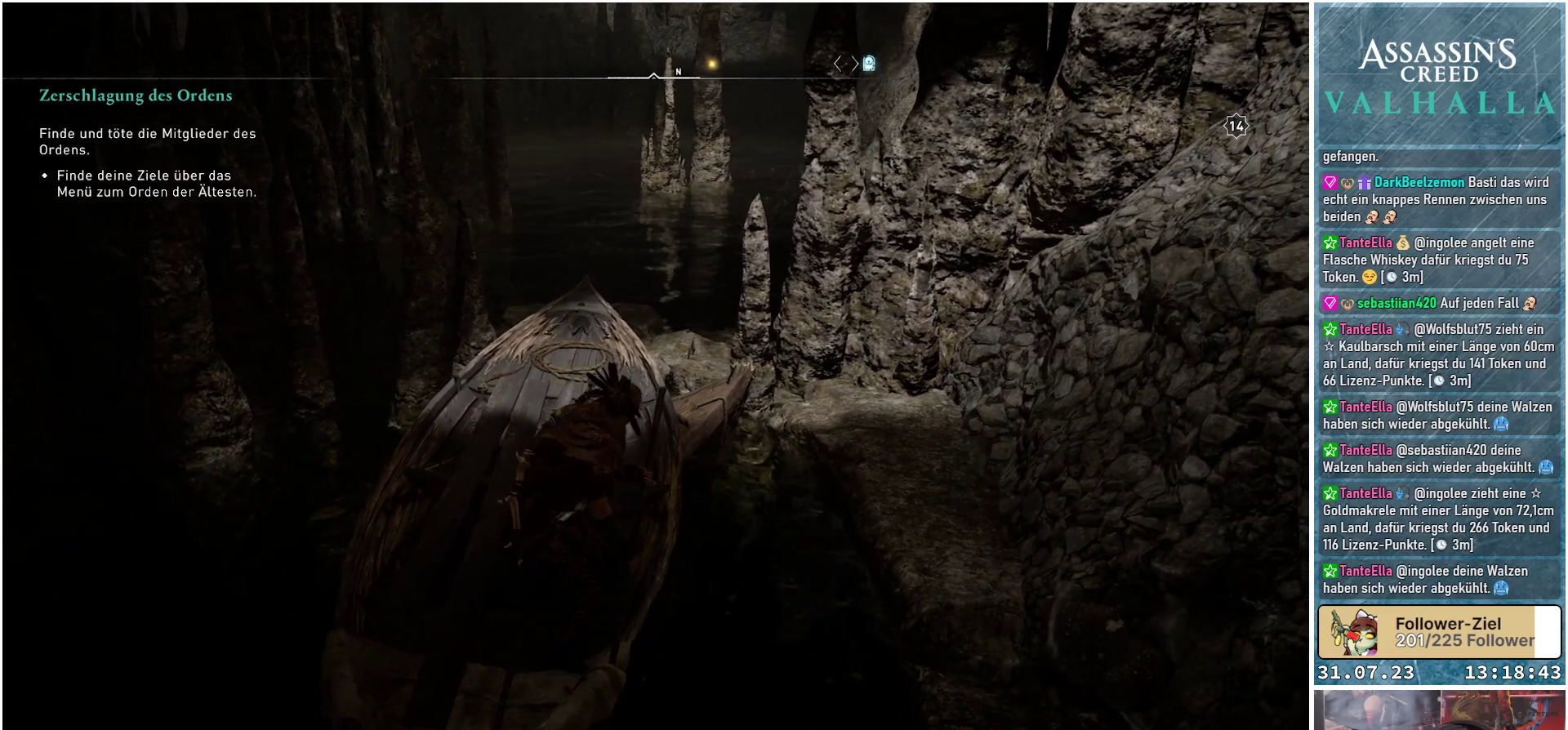
{"buttons": [], "left_stick": "up", "right_stick": "center", "events": []}
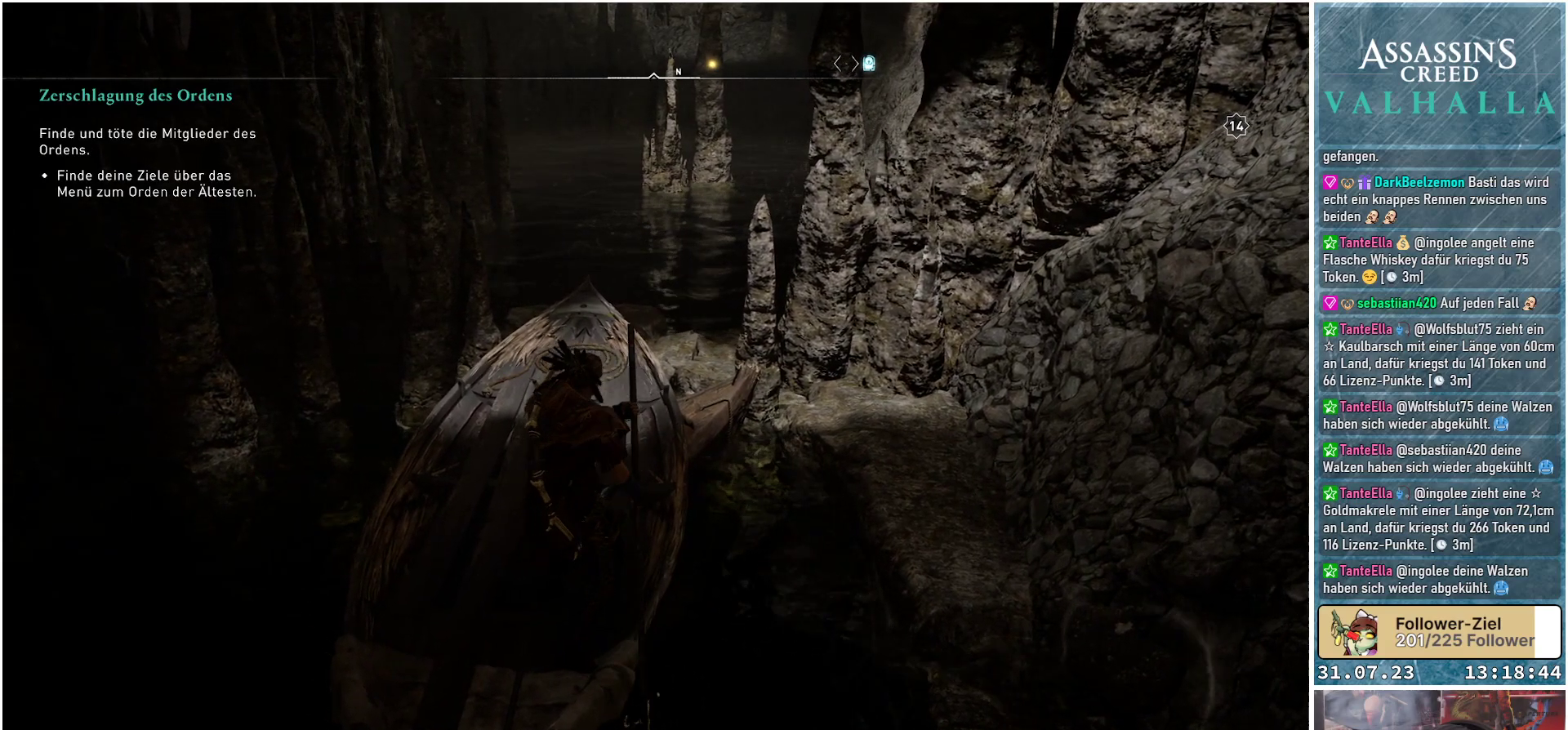
{"buttons": [], "left_stick": "up", "right_stick": "center", "events": []}
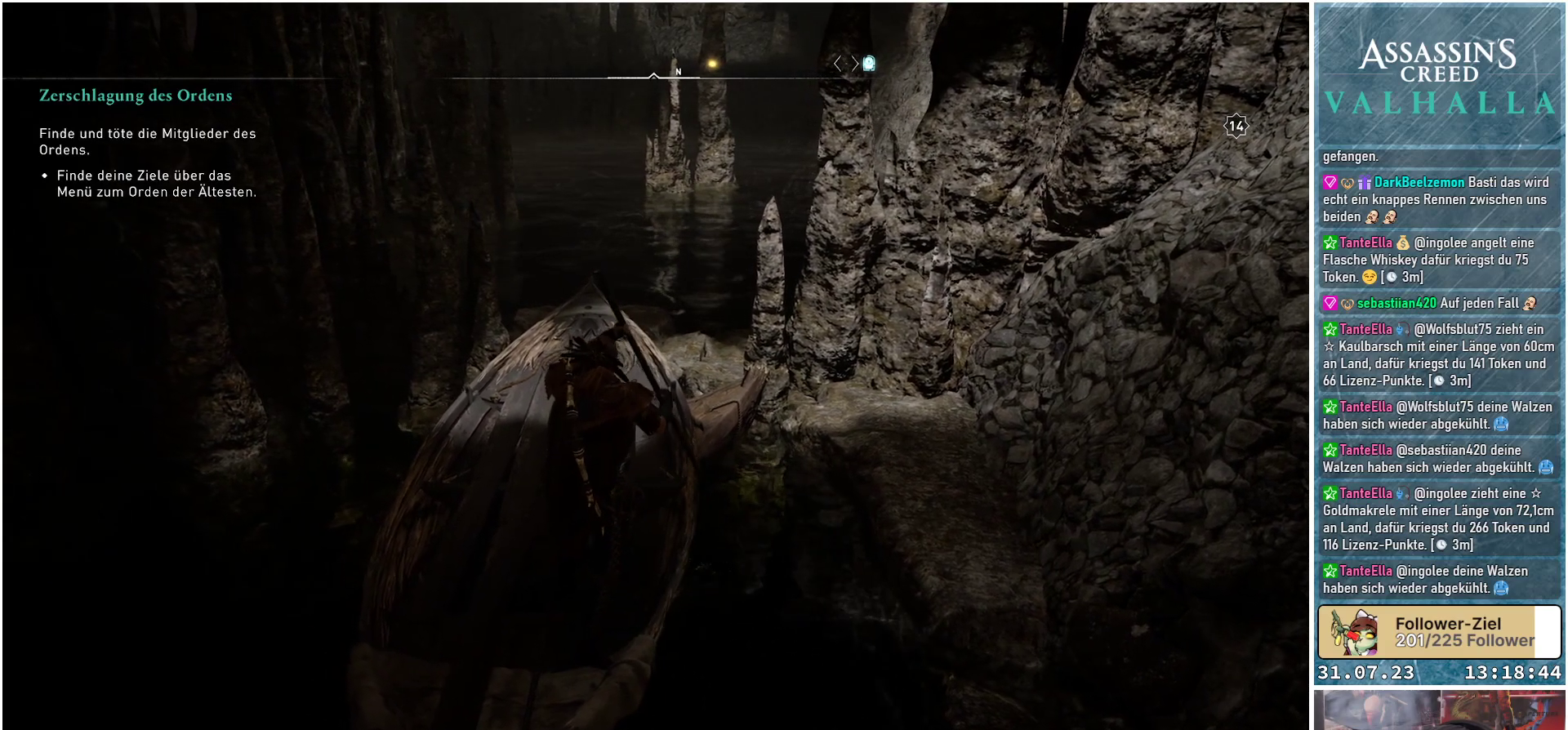
{"buttons": [], "left_stick": "up", "right_stick": "center", "events": []}
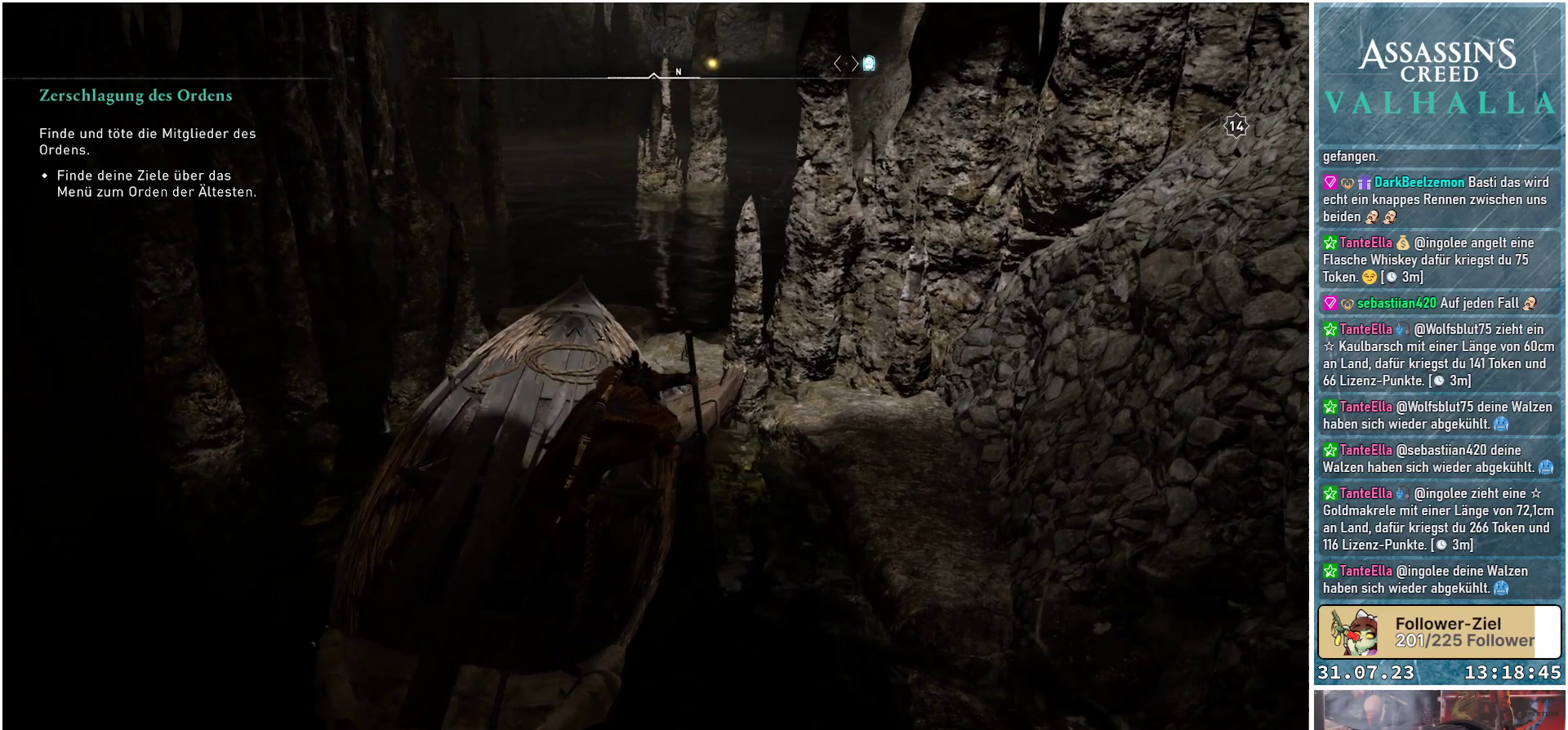
{"buttons": [], "left_stick": "up", "right_stick": "center", "events": []}
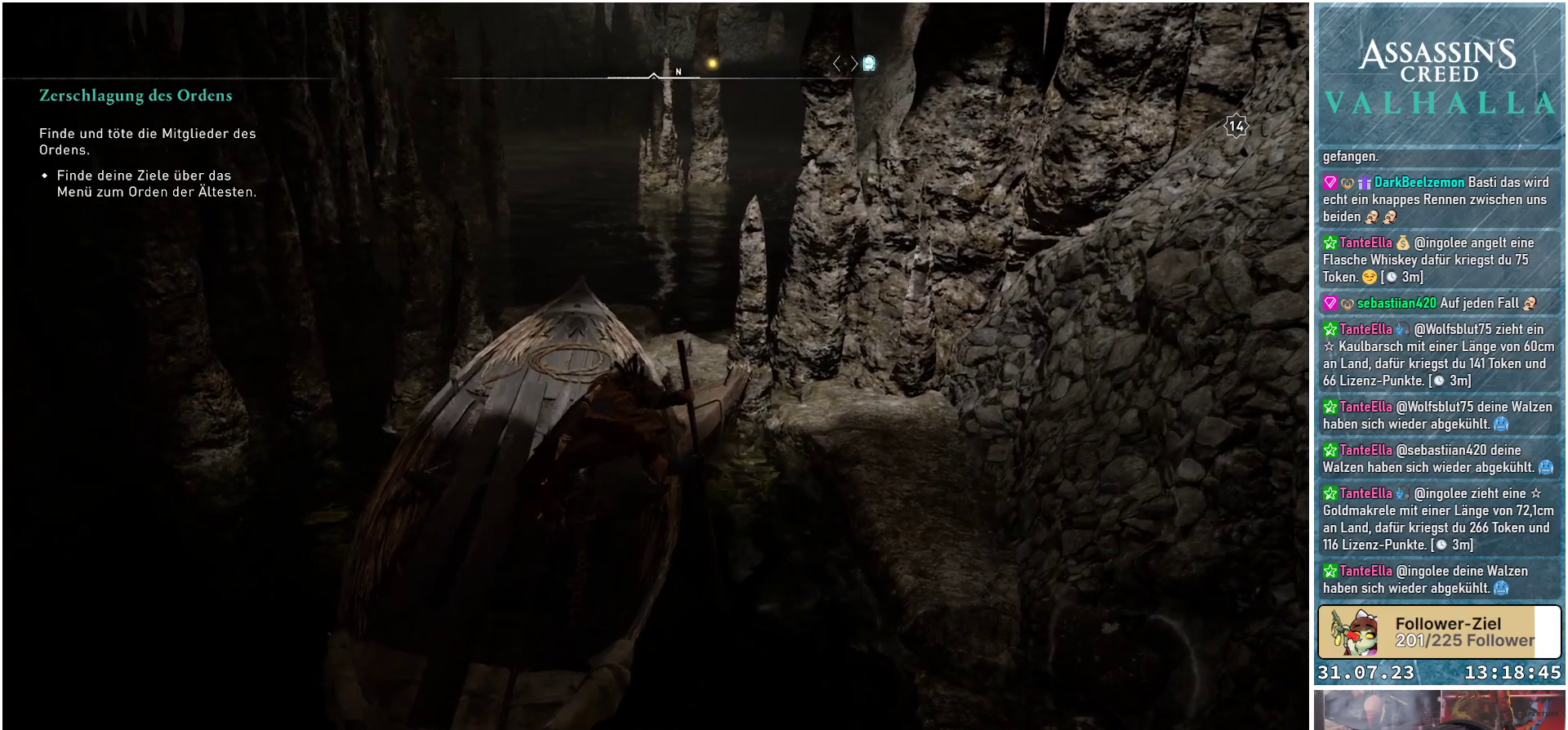
{"buttons": [], "left_stick": "up", "right_stick": "center", "events": []}
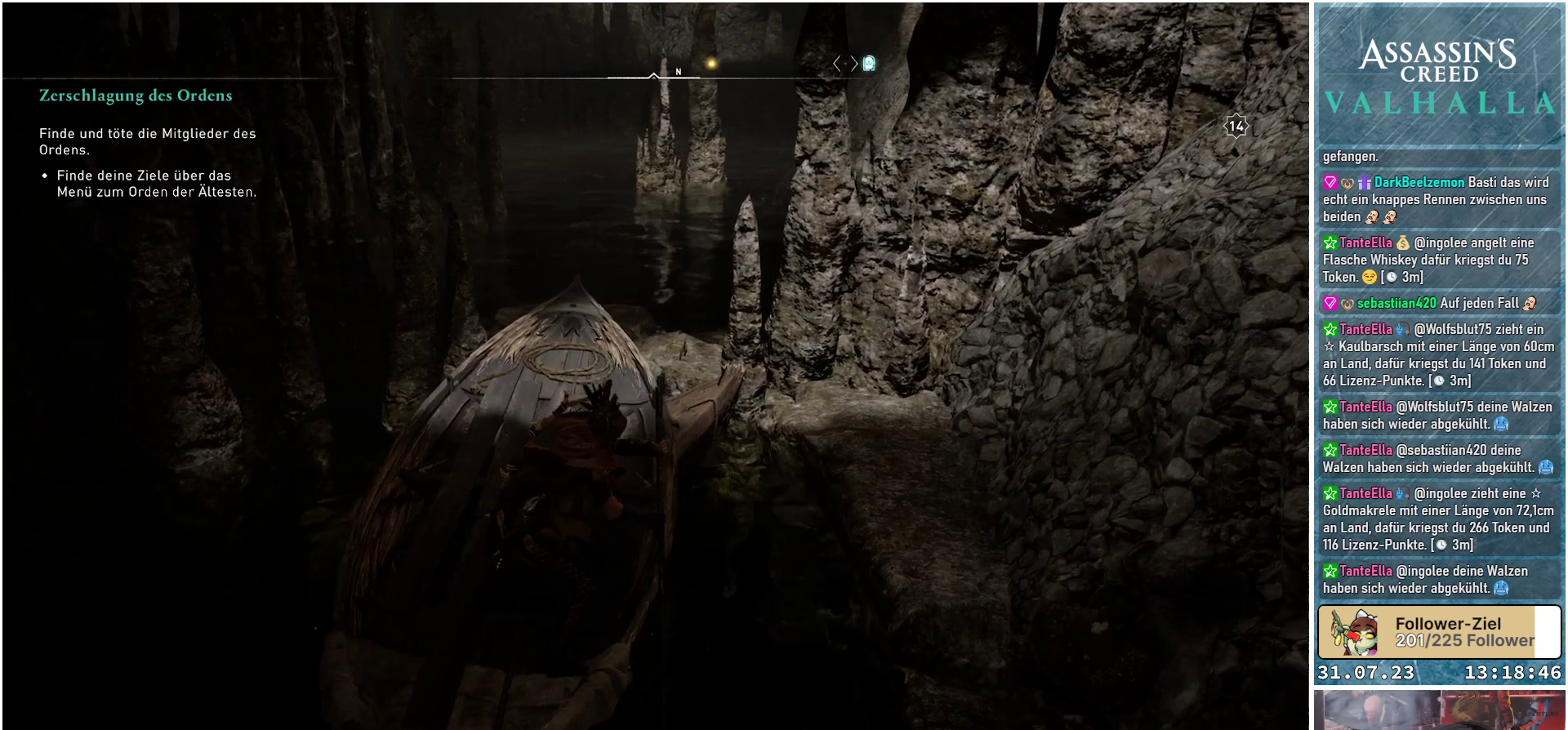
{"buttons": [], "left_stick": "up", "right_stick": "center", "events": []}
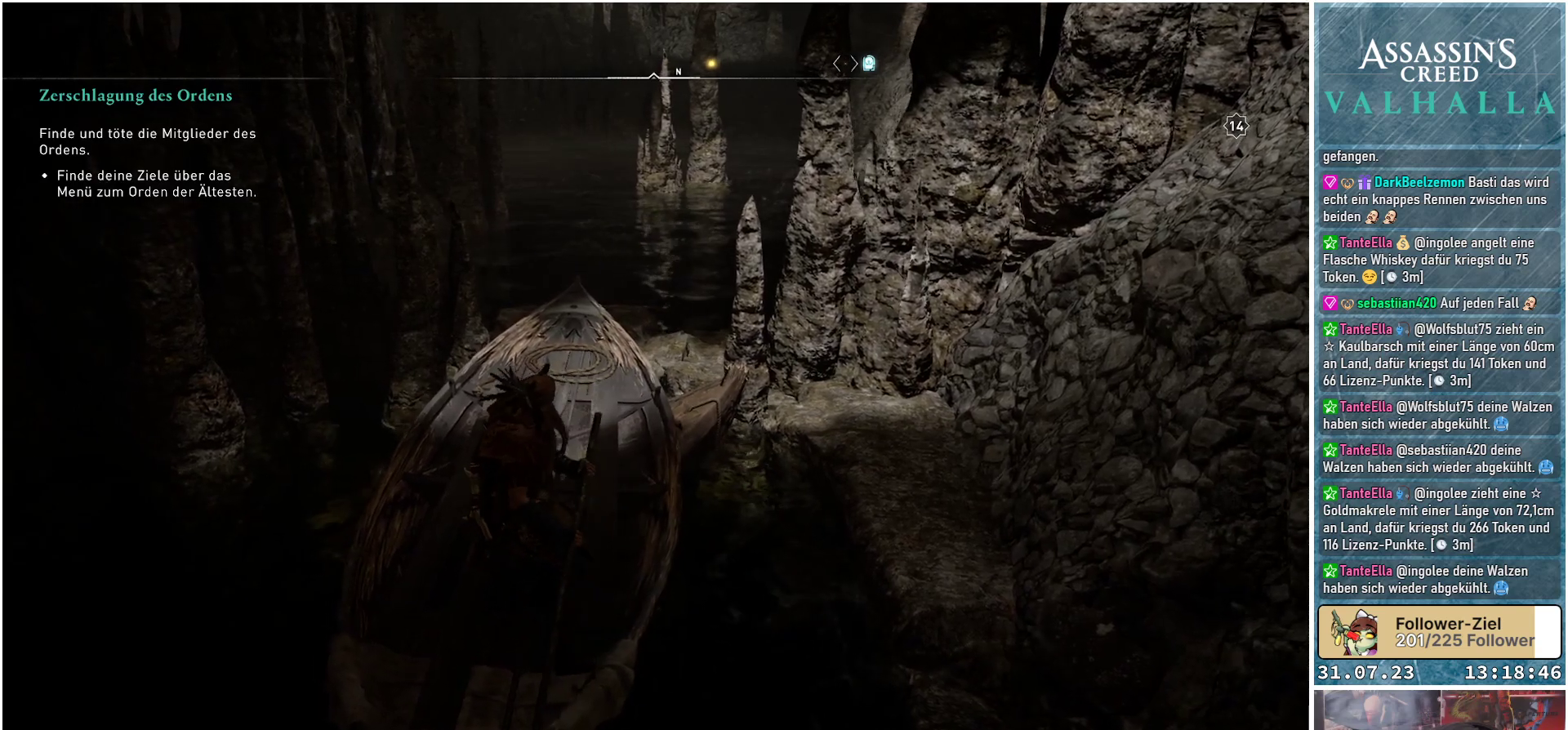
{"buttons": [], "left_stick": "up", "right_stick": "center", "events": []}
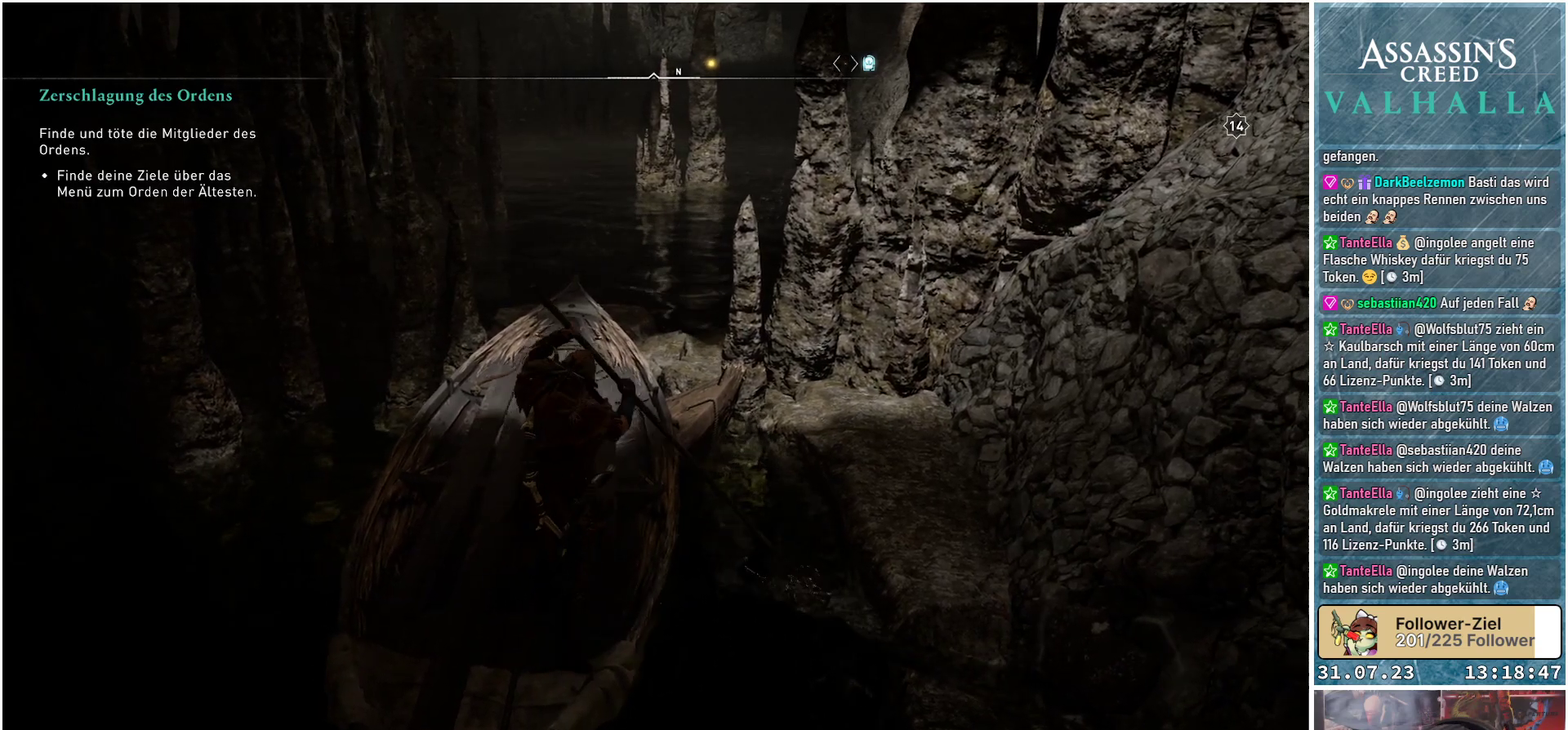
{"buttons": [], "left_stick": "up", "right_stick": "center", "events": [[50, "right_stick", "right"], [233, "right_stick", "center"]]}
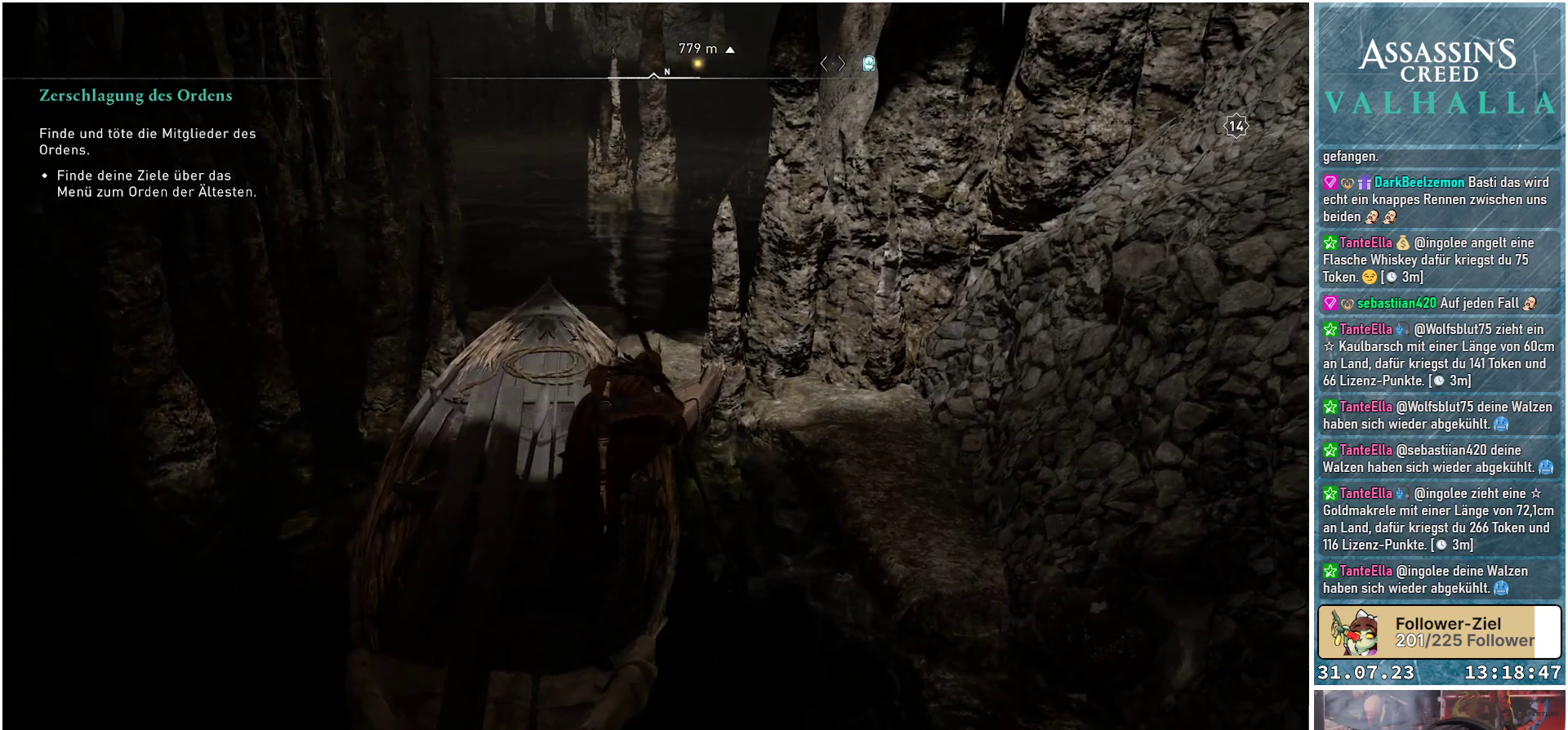
{"buttons": [], "left_stick": "up", "right_stick": "center", "events": []}
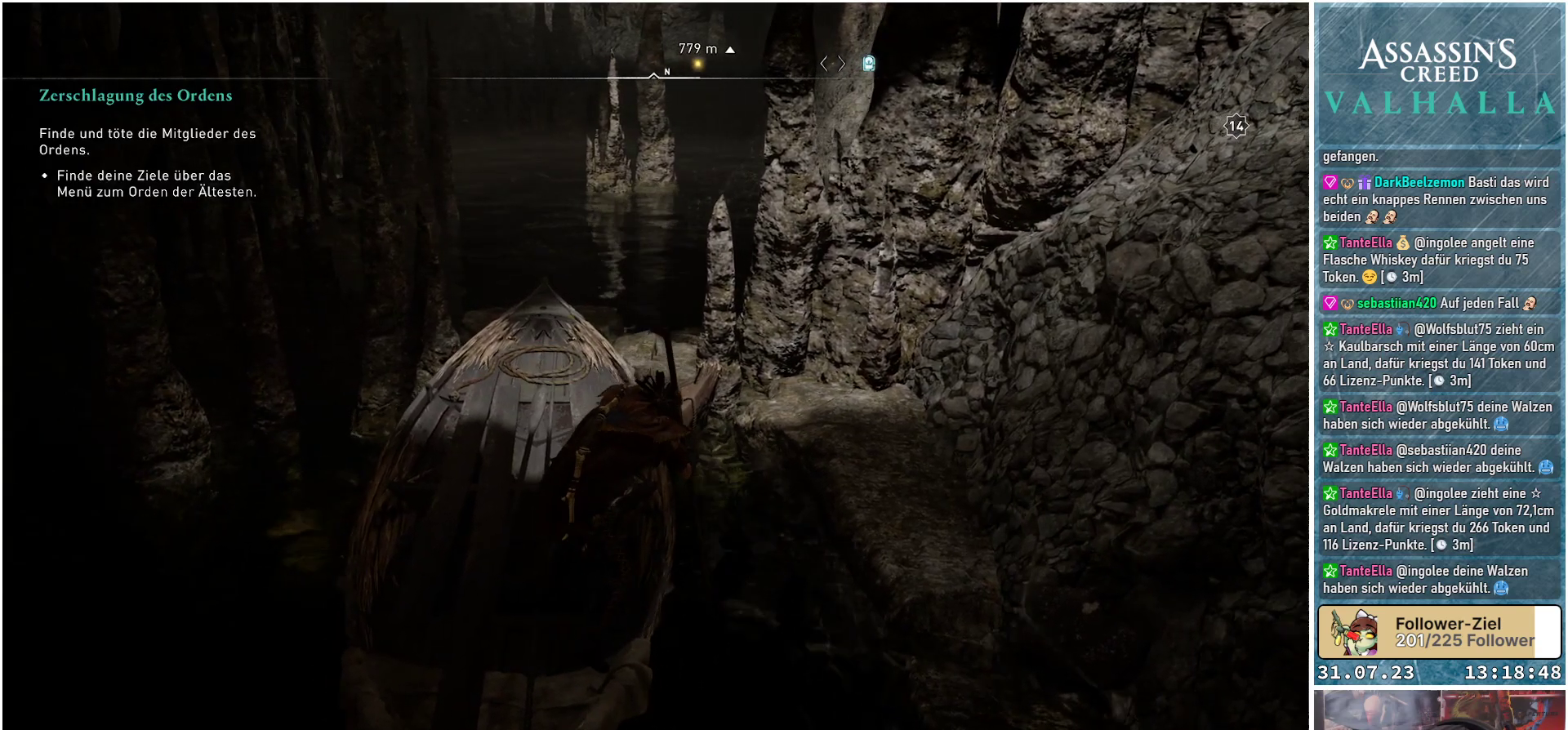
{"buttons": [], "left_stick": "up", "right_stick": "center", "events": []}
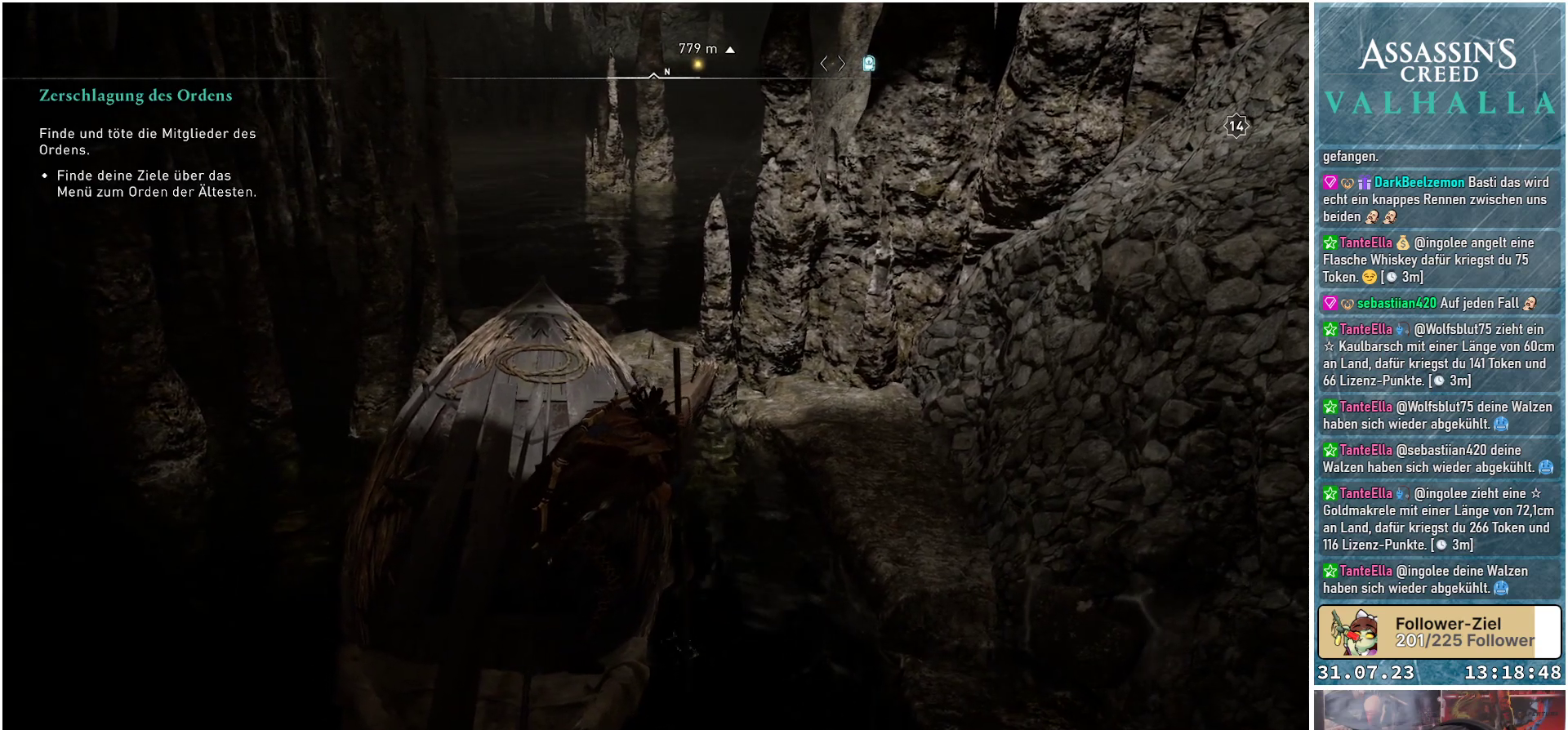
{"buttons": [], "left_stick": "up", "right_stick": "center", "events": []}
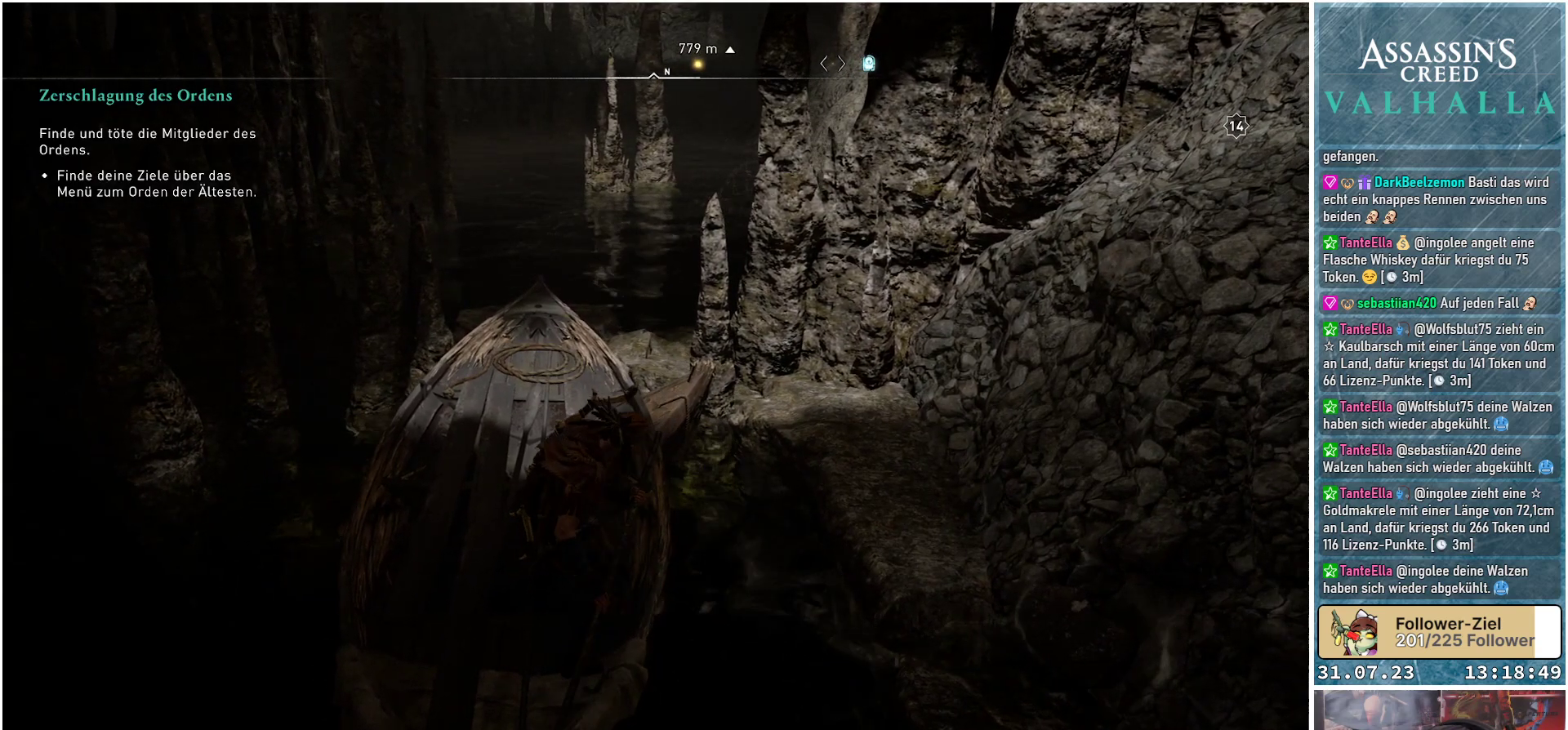
{"buttons": [], "left_stick": "up", "right_stick": "center", "events": []}
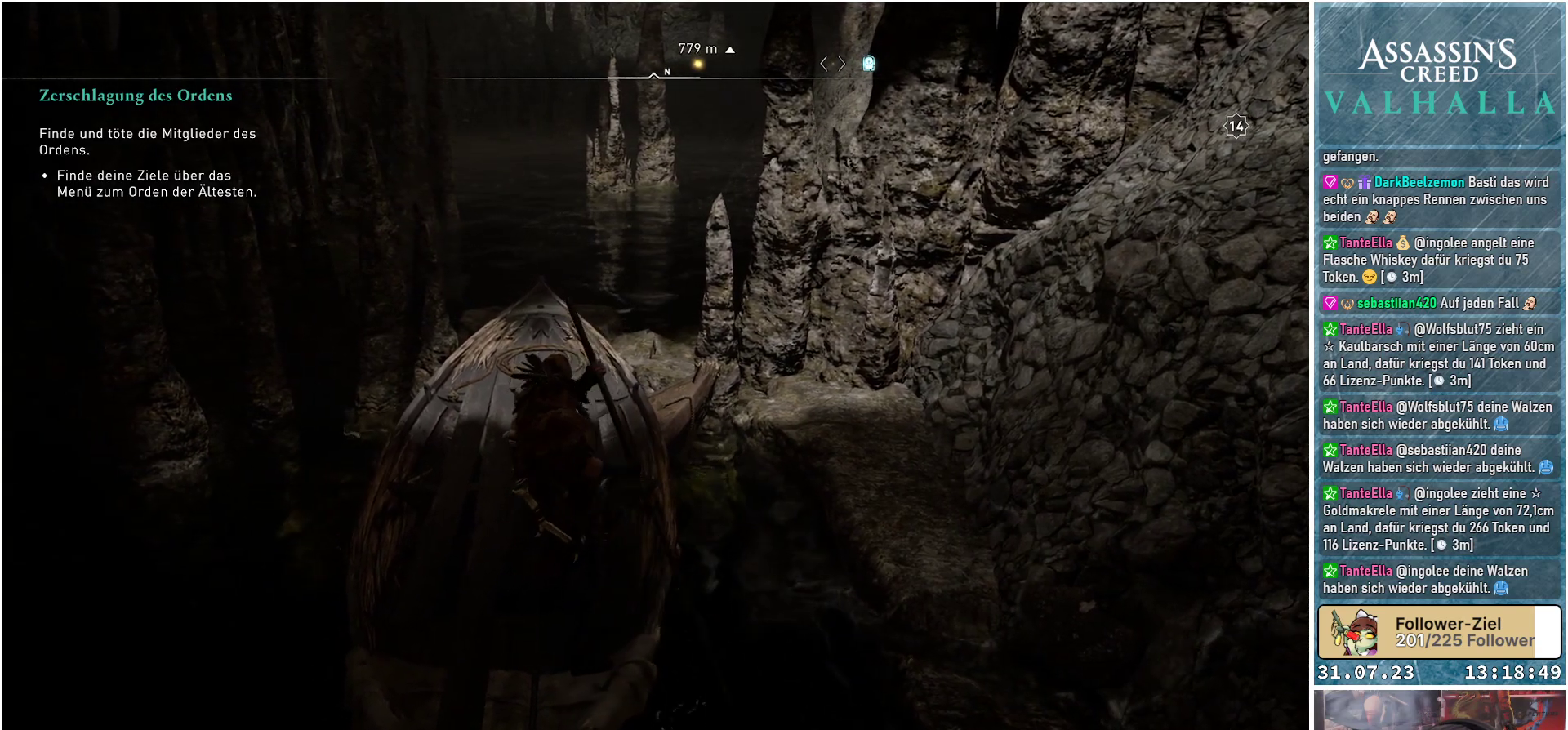
{"buttons": [], "left_stick": "up", "right_stick": "center", "events": []}
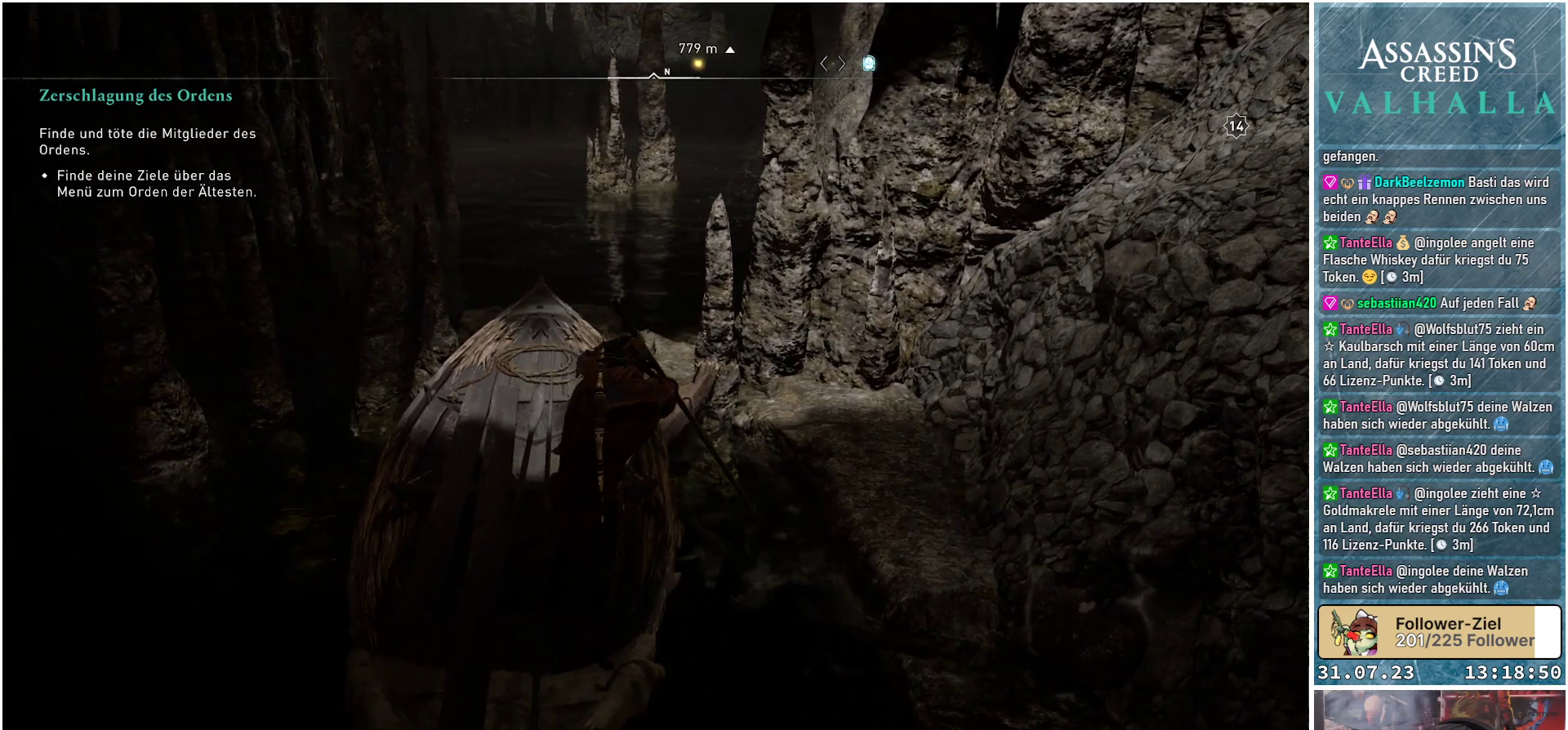
{"buttons": [], "left_stick": "up", "right_stick": "center", "events": []}
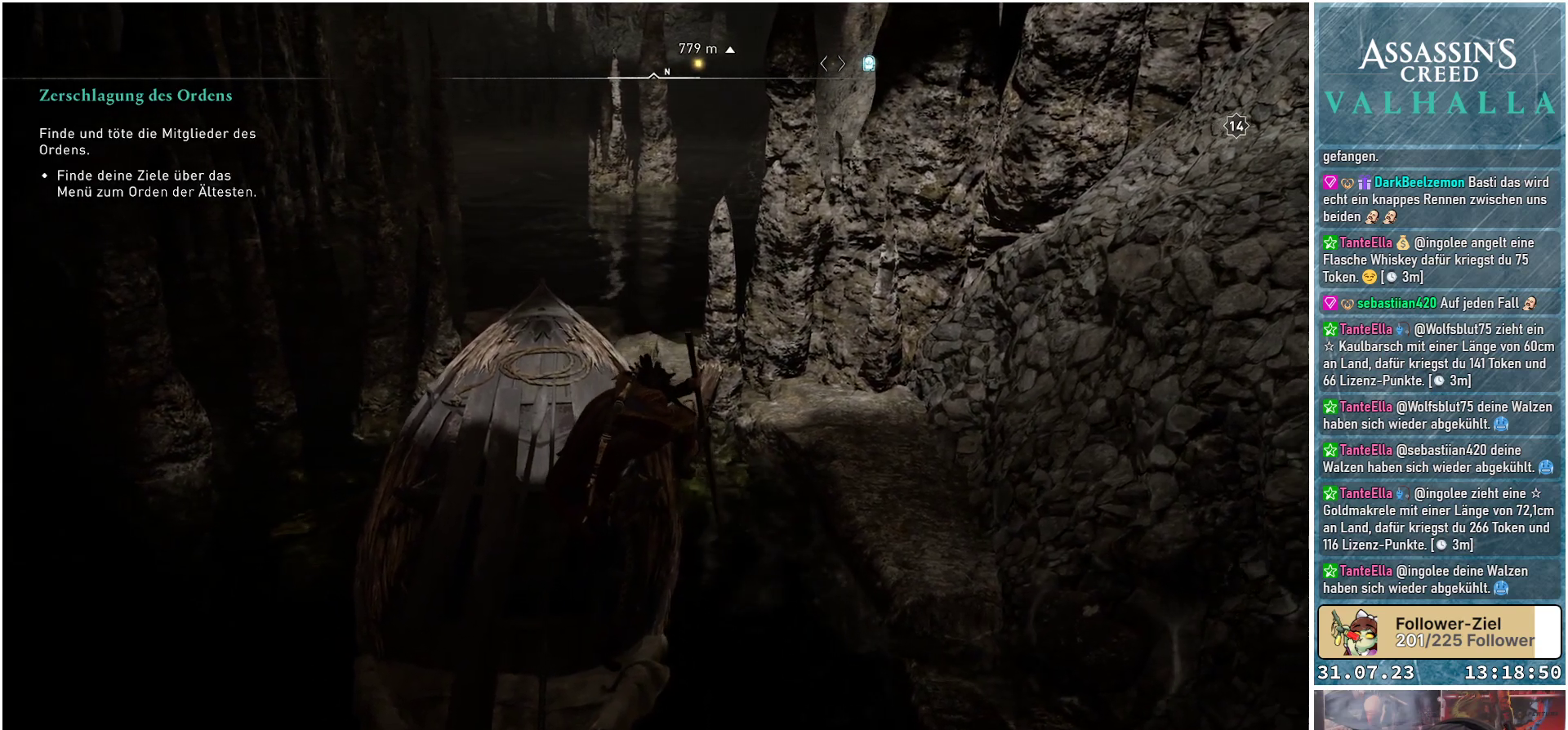
{"buttons": [], "left_stick": "up", "right_stick": "center", "events": []}
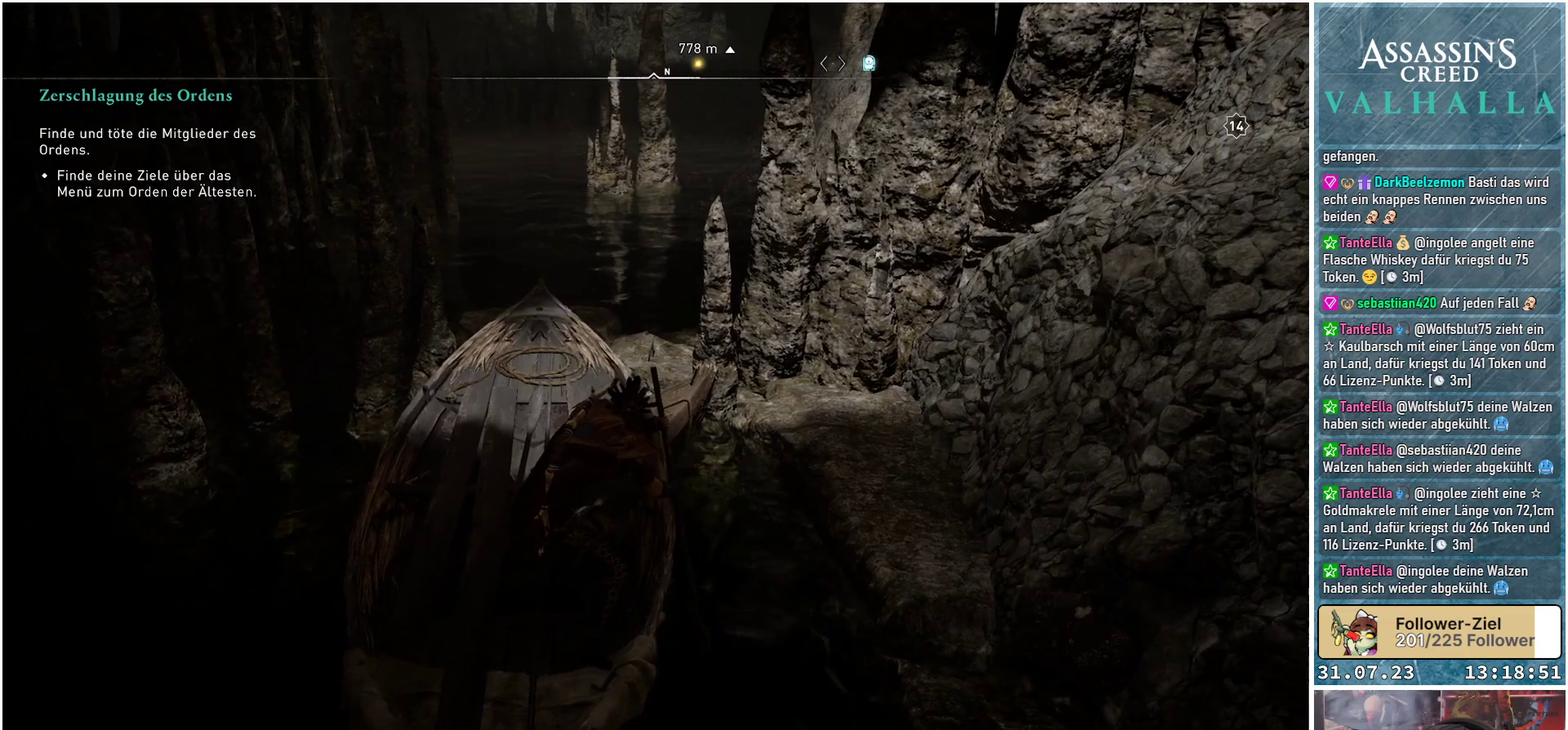
{"buttons": [], "left_stick": "center", "right_stick": "center", "events": [[100, "left_stick", "center"], [317, "B", "down"], [433, "B", "up"]]}
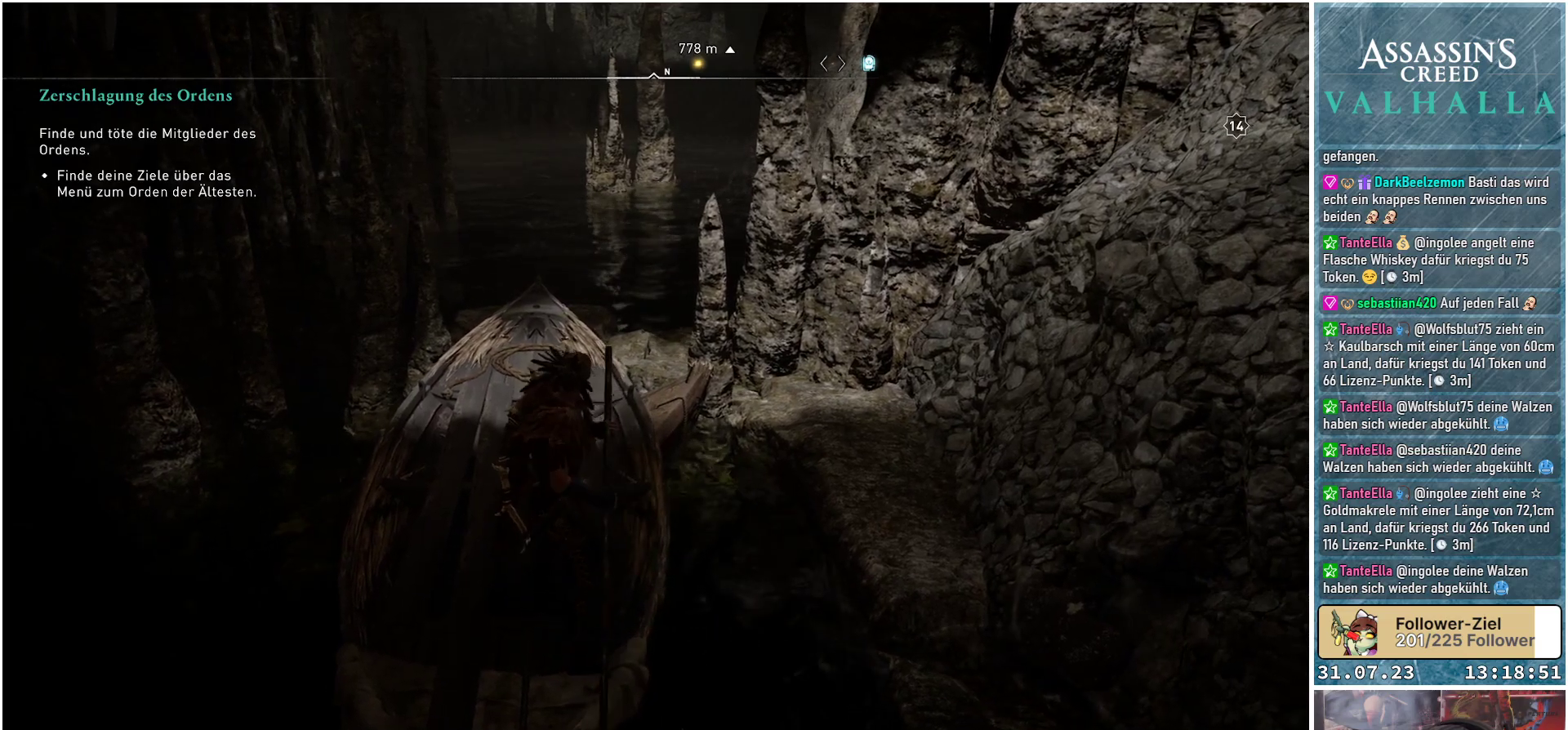
{"buttons": [], "left_stick": "center", "right_stick": "center", "events": [[333, "left_stick", "up"], [500, "left_stick", "center"]]}
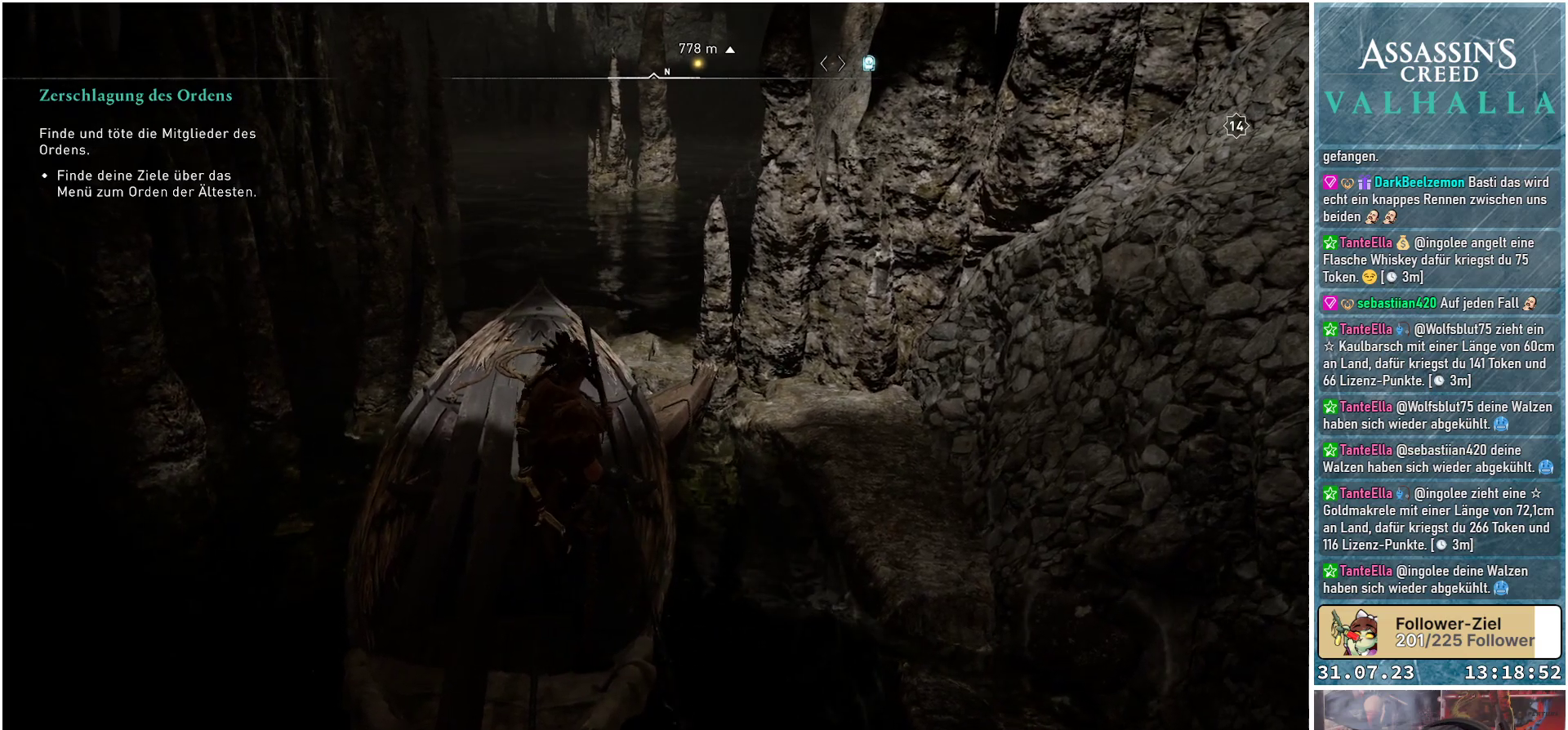
{"buttons": ["B"], "left_stick": "center", "right_stick": "center", "events": [[100, "B", "down"]]}
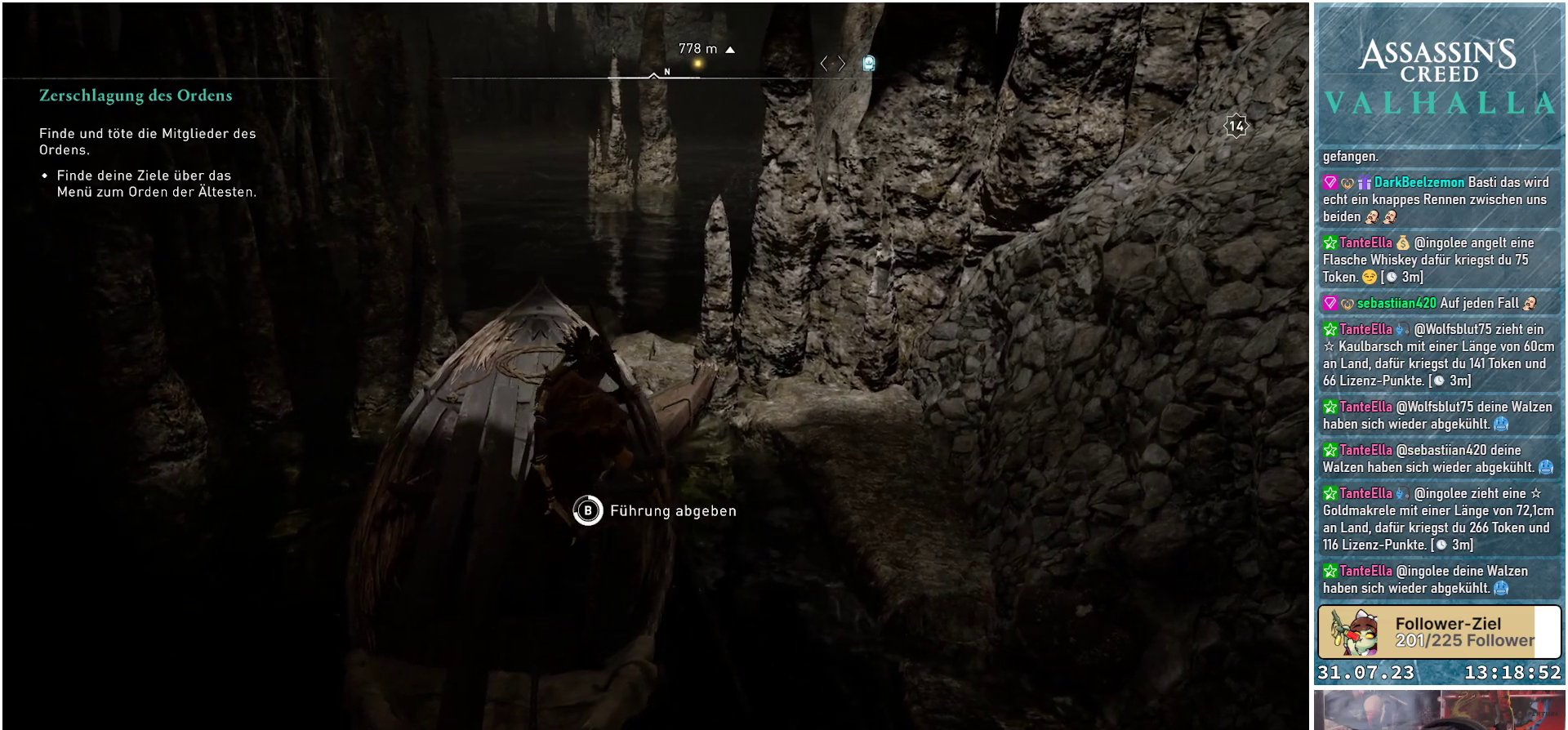
{"buttons": [], "left_stick": "up", "right_stick": "center", "events": [[383, "B", "up"], [467, "left_stick", "up"]]}
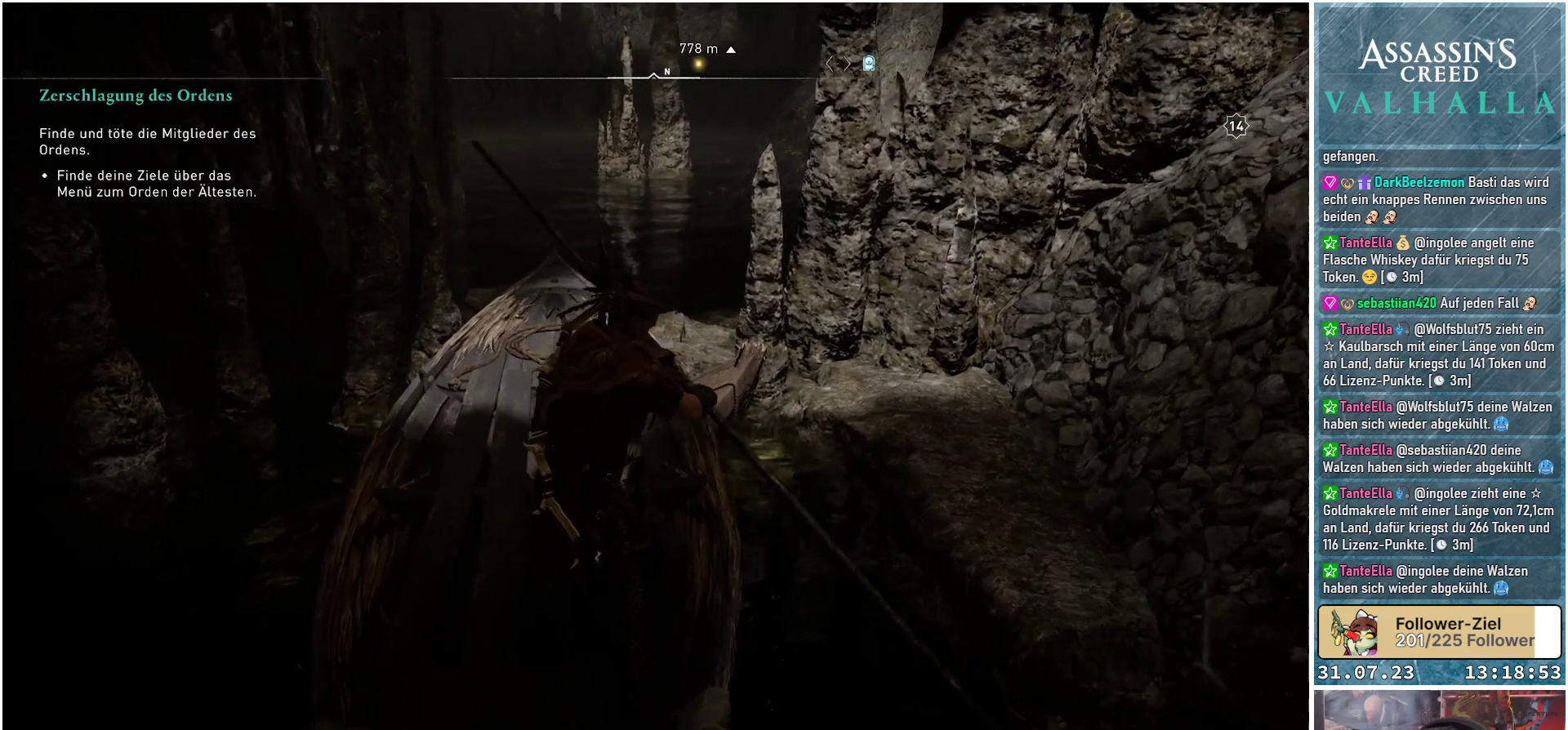
{"buttons": [], "left_stick": "up", "right_stick": "center", "events": [[267, "right_stick", "up-left"], [467, "right_stick", "center"]]}
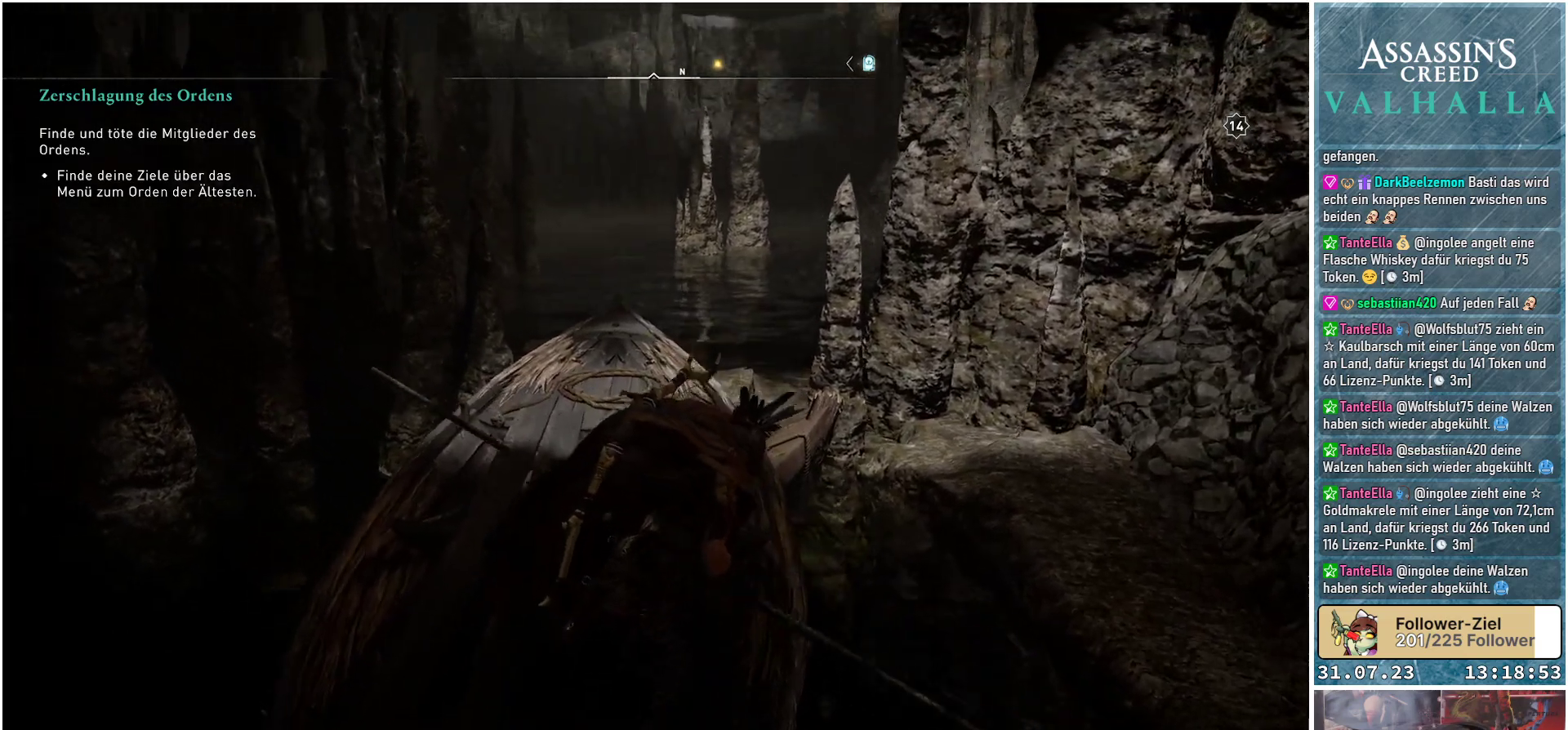
{"buttons": [], "left_stick": "up", "right_stick": "up", "events": [[367, "right_stick", "up"]]}
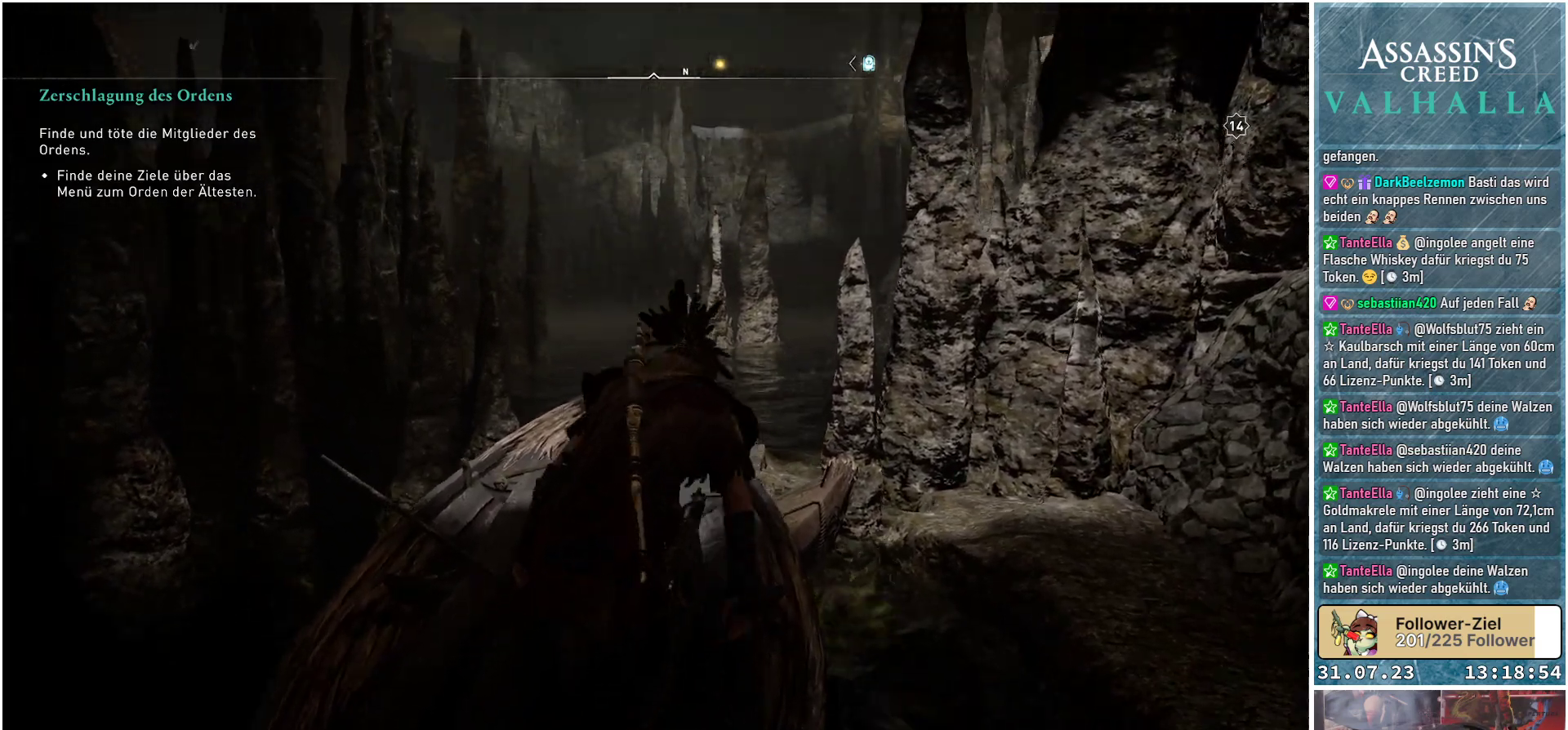
{"buttons": [], "left_stick": "up", "right_stick": "center", "events": [[33, "right_stick", "center"]]}
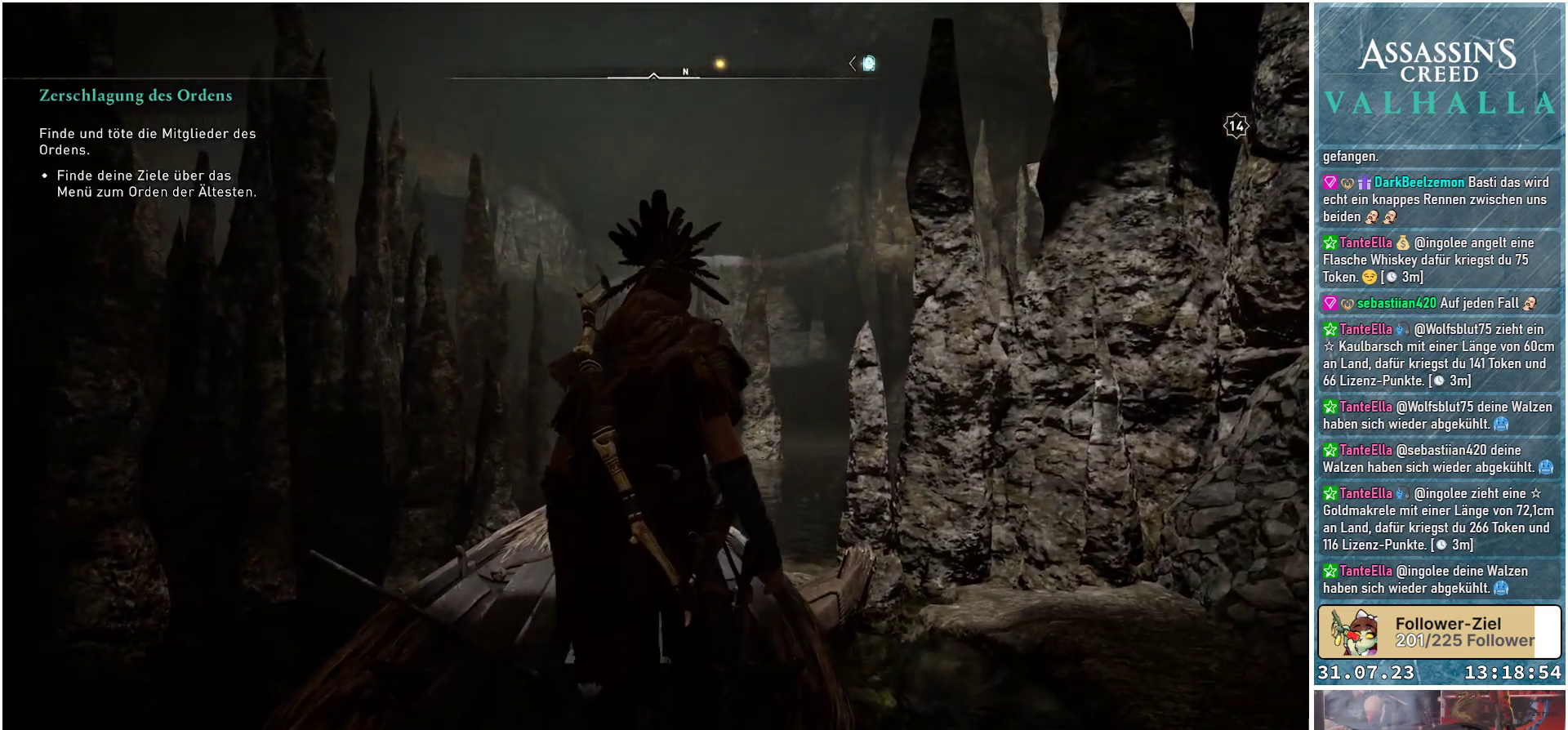
{"buttons": [], "left_stick": "up", "right_stick": "center", "events": []}
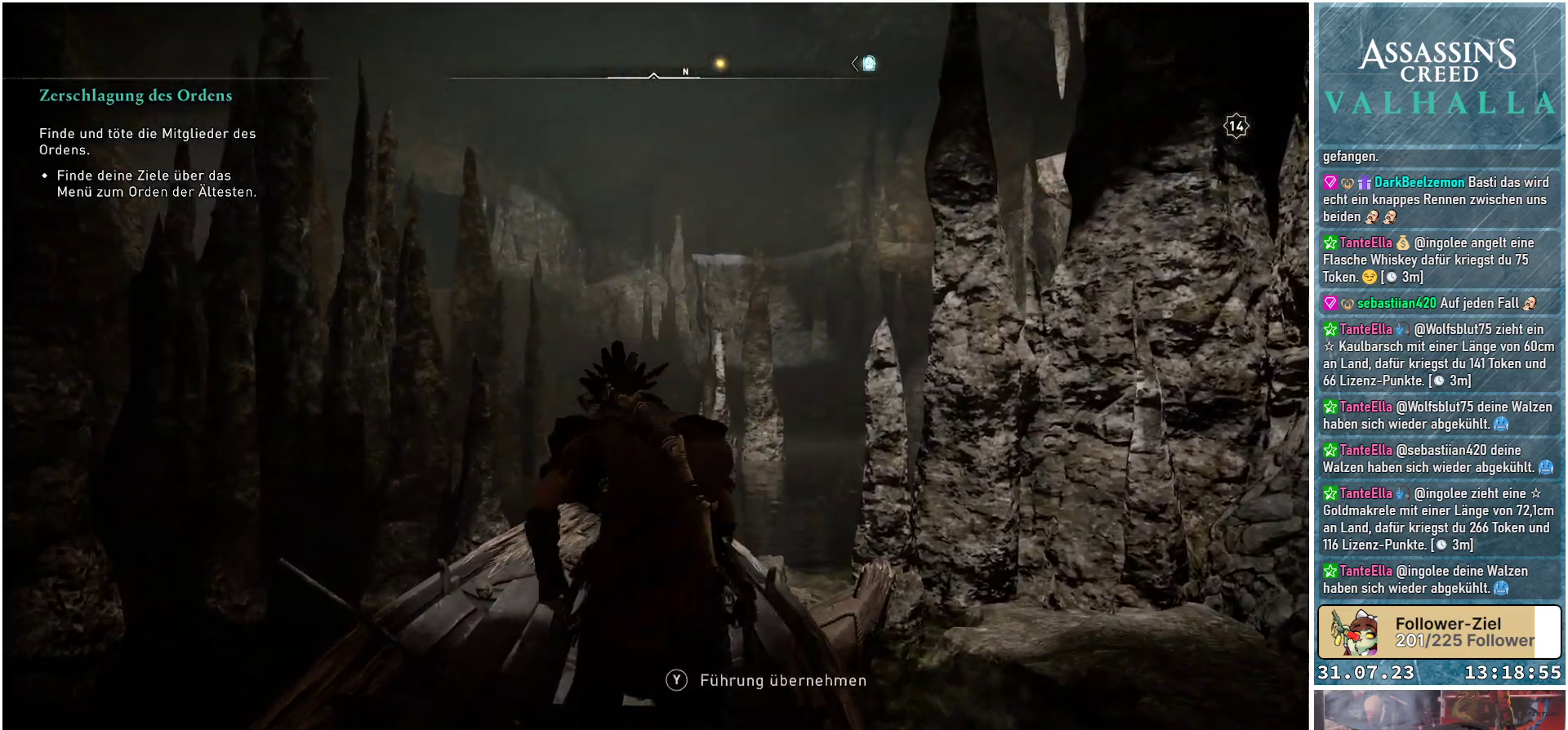
{"buttons": [], "left_stick": "up", "right_stick": "down", "events": [[67, "right_stick", "down-left"], [500, "right_stick", "down"]]}
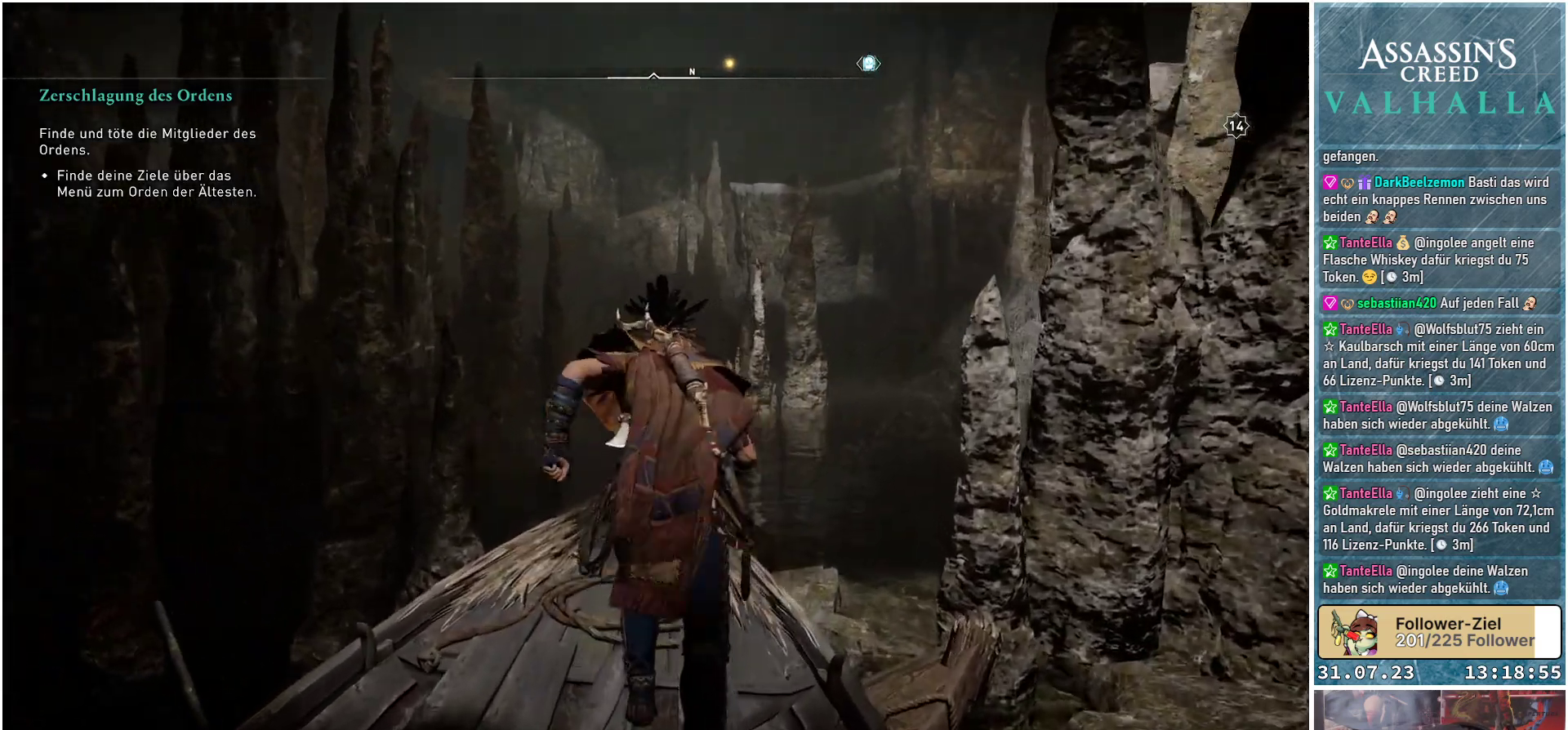
{"buttons": [], "left_stick": "up", "right_stick": "center", "events": [[383, "right_stick", "center"]]}
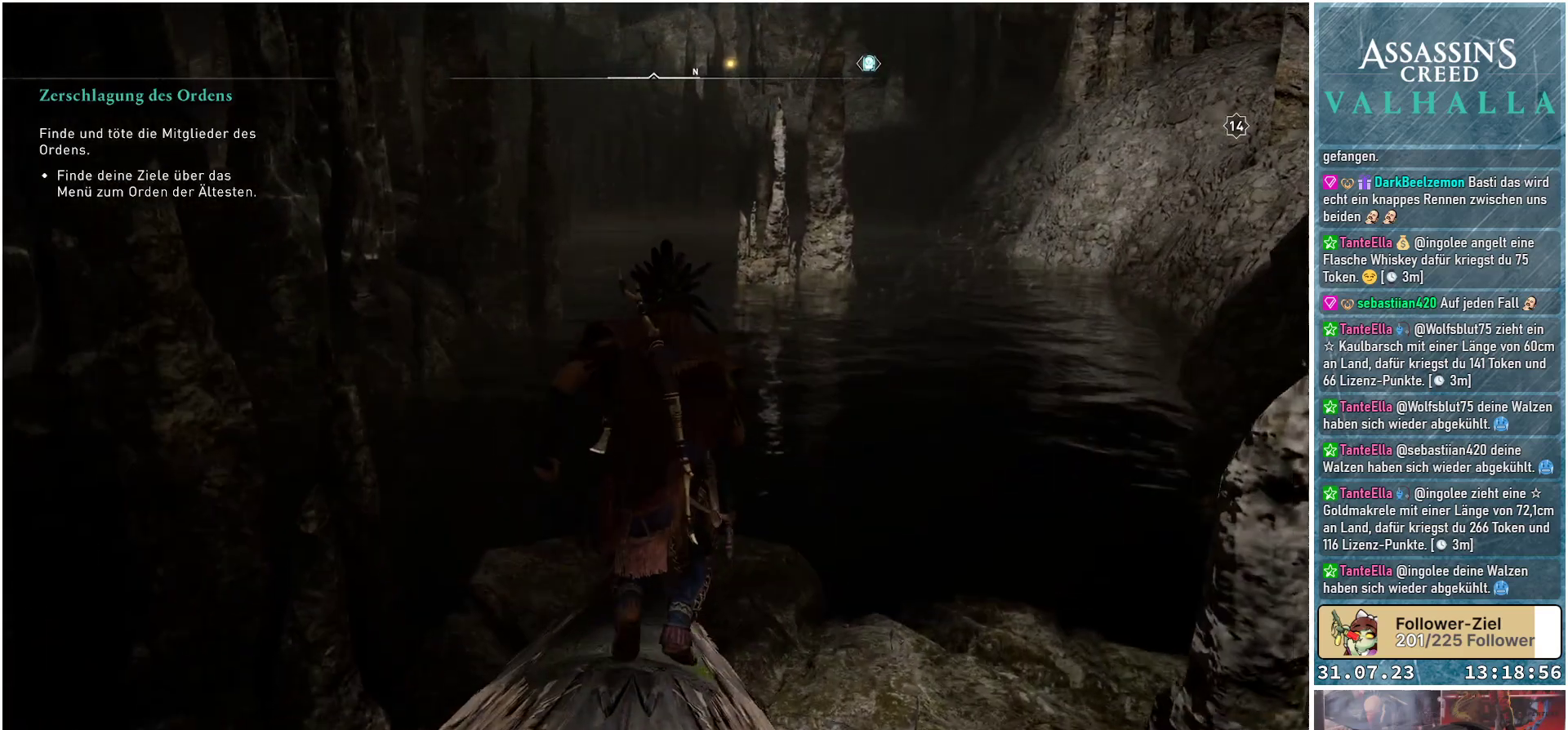
{"buttons": [], "left_stick": "center", "right_stick": "center", "events": [[250, "left_stick", "center"]]}